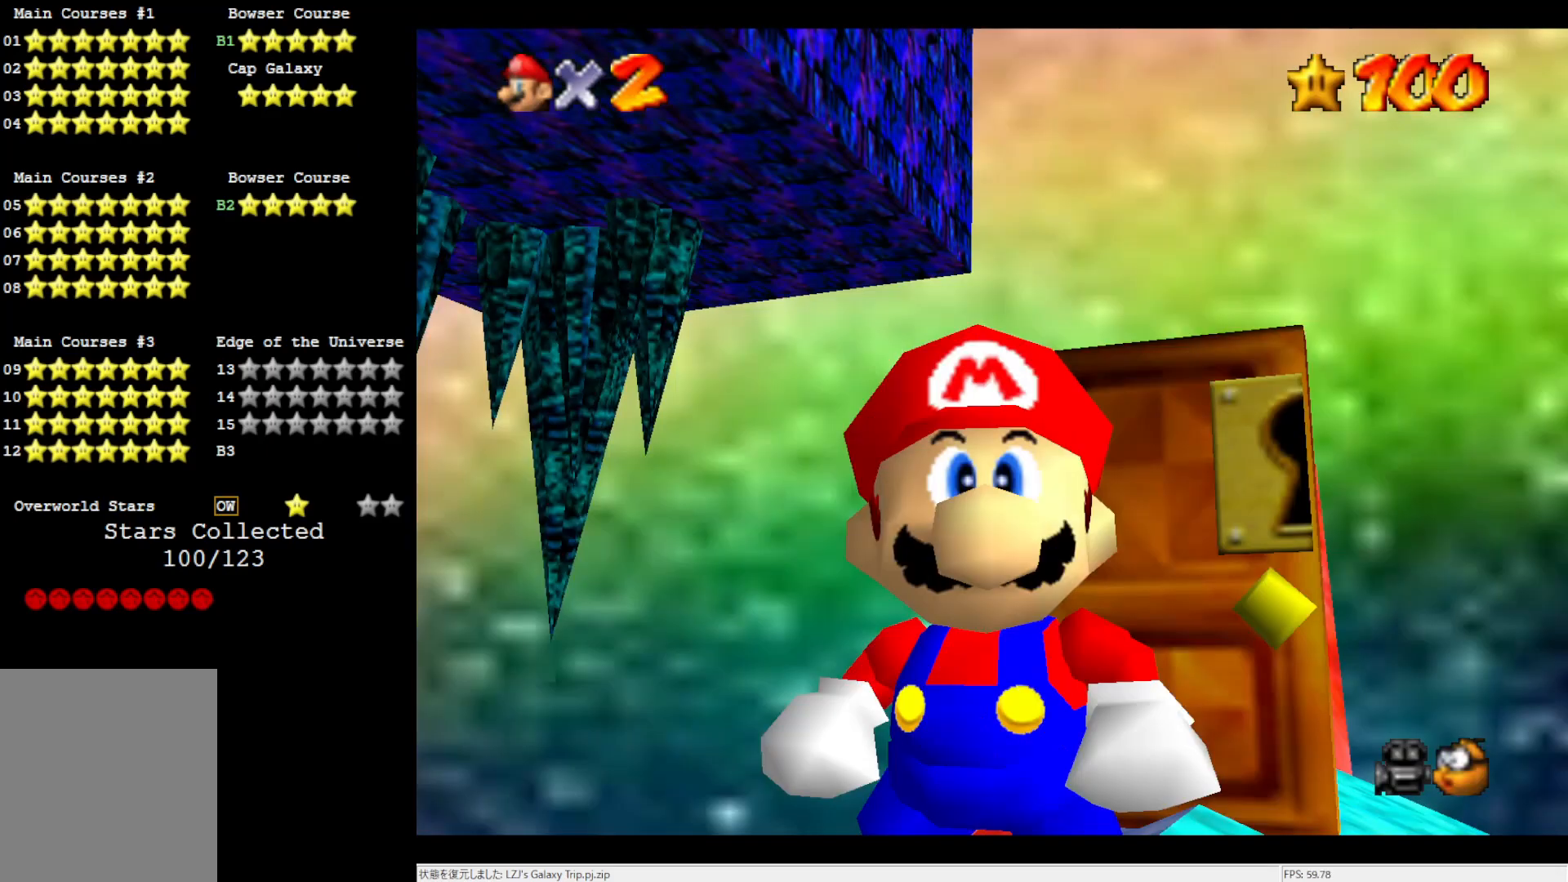
Gameplay with a controller (Nintendo layout); each line is a JSON object with the inputs held at the frame after it. "events" lists button and stick changes between this image and that frame as [ms after this image, input, new state], when the widget could be followed in between. Not read: L3 R3.
{"buttons": ["C_DOWN"], "left_stick": "center", "events": [[467, "C_DOWN", "down"]]}
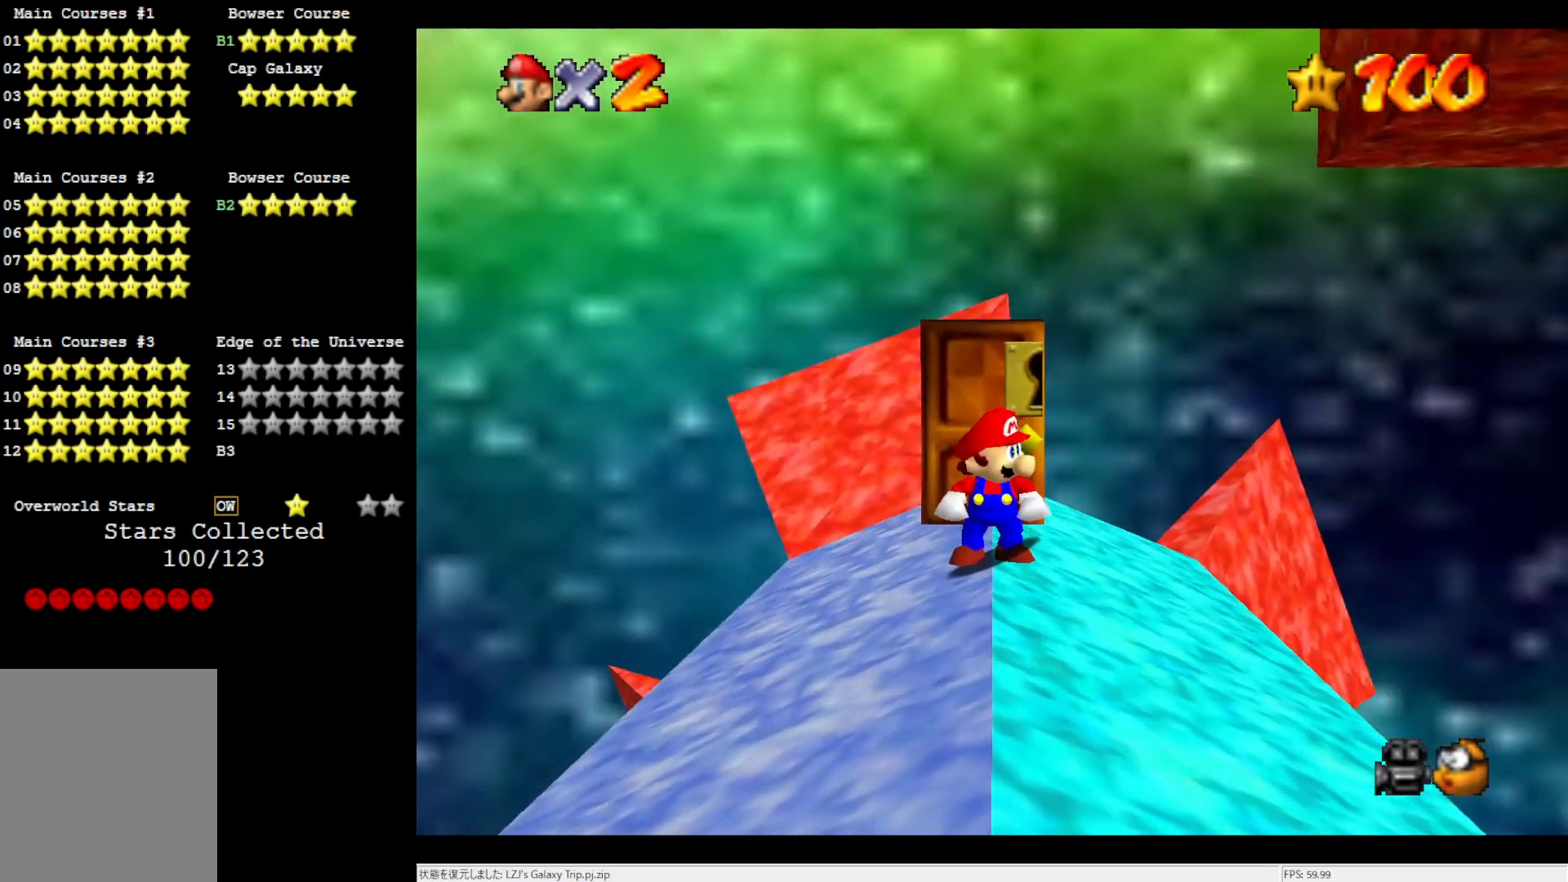
{"buttons": [], "left_stick": "down-left", "events": [[83, "C_DOWN", "up"], [83, "left_stick", "down"], [200, "C_RIGHT", "down"], [300, "C_RIGHT", "up"], [300, "left_stick", "down-left"], [383, "C_RIGHT", "down"], [467, "C_RIGHT", "up"]]}
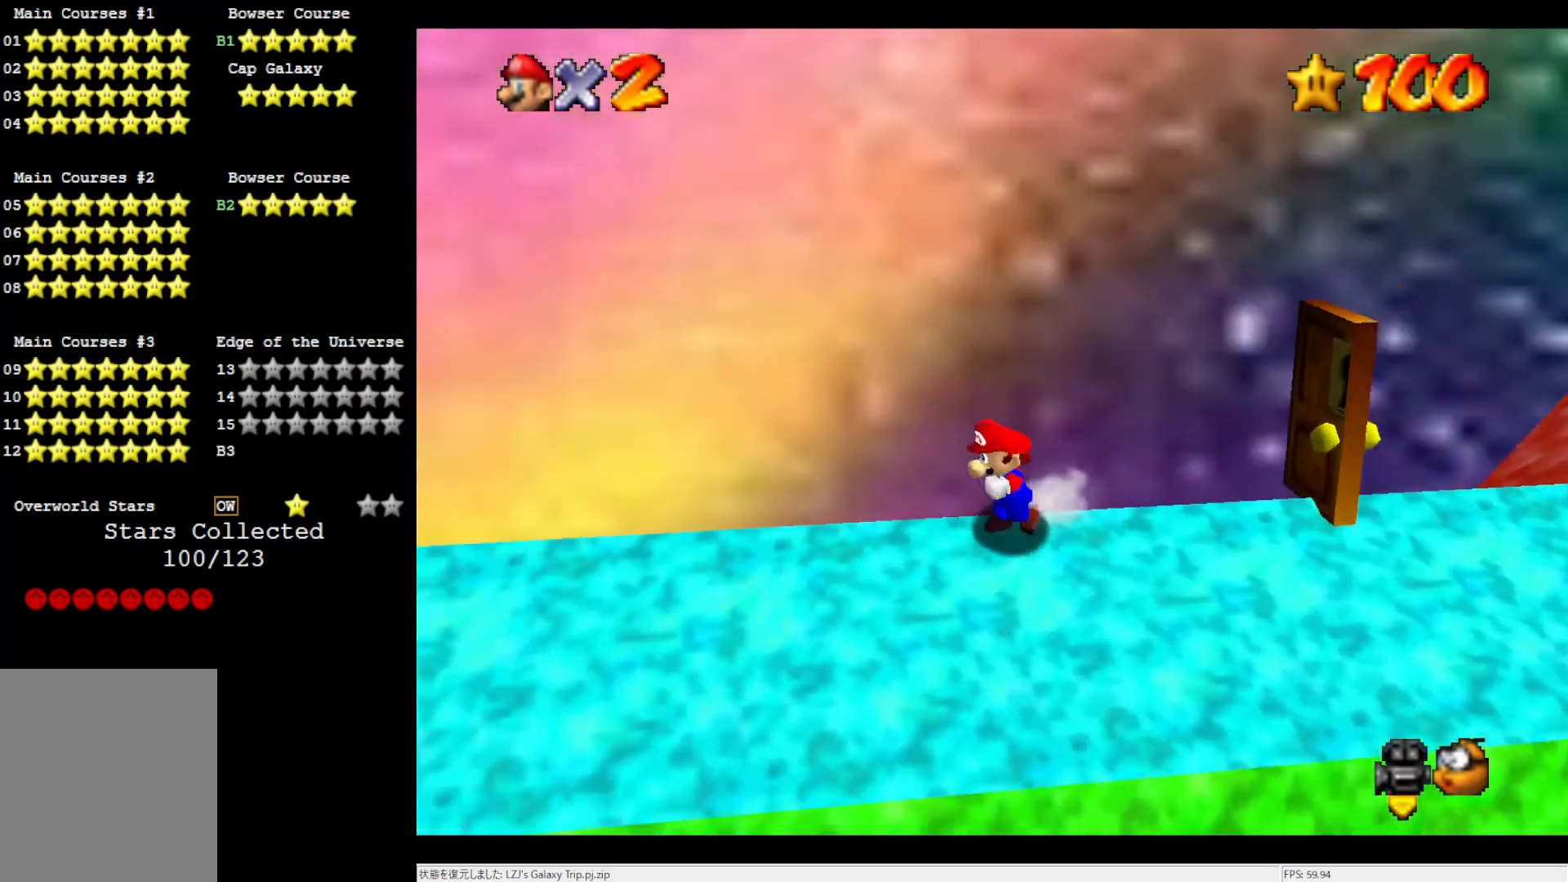
{"buttons": [], "left_stick": "up", "events": [[83, "C_RIGHT", "down"], [167, "left_stick", "left"], [200, "C_RIGHT", "up"], [317, "C_RIGHT", "down"], [317, "left_stick", "up-left"], [433, "C_RIGHT", "up"], [500, "left_stick", "up"]]}
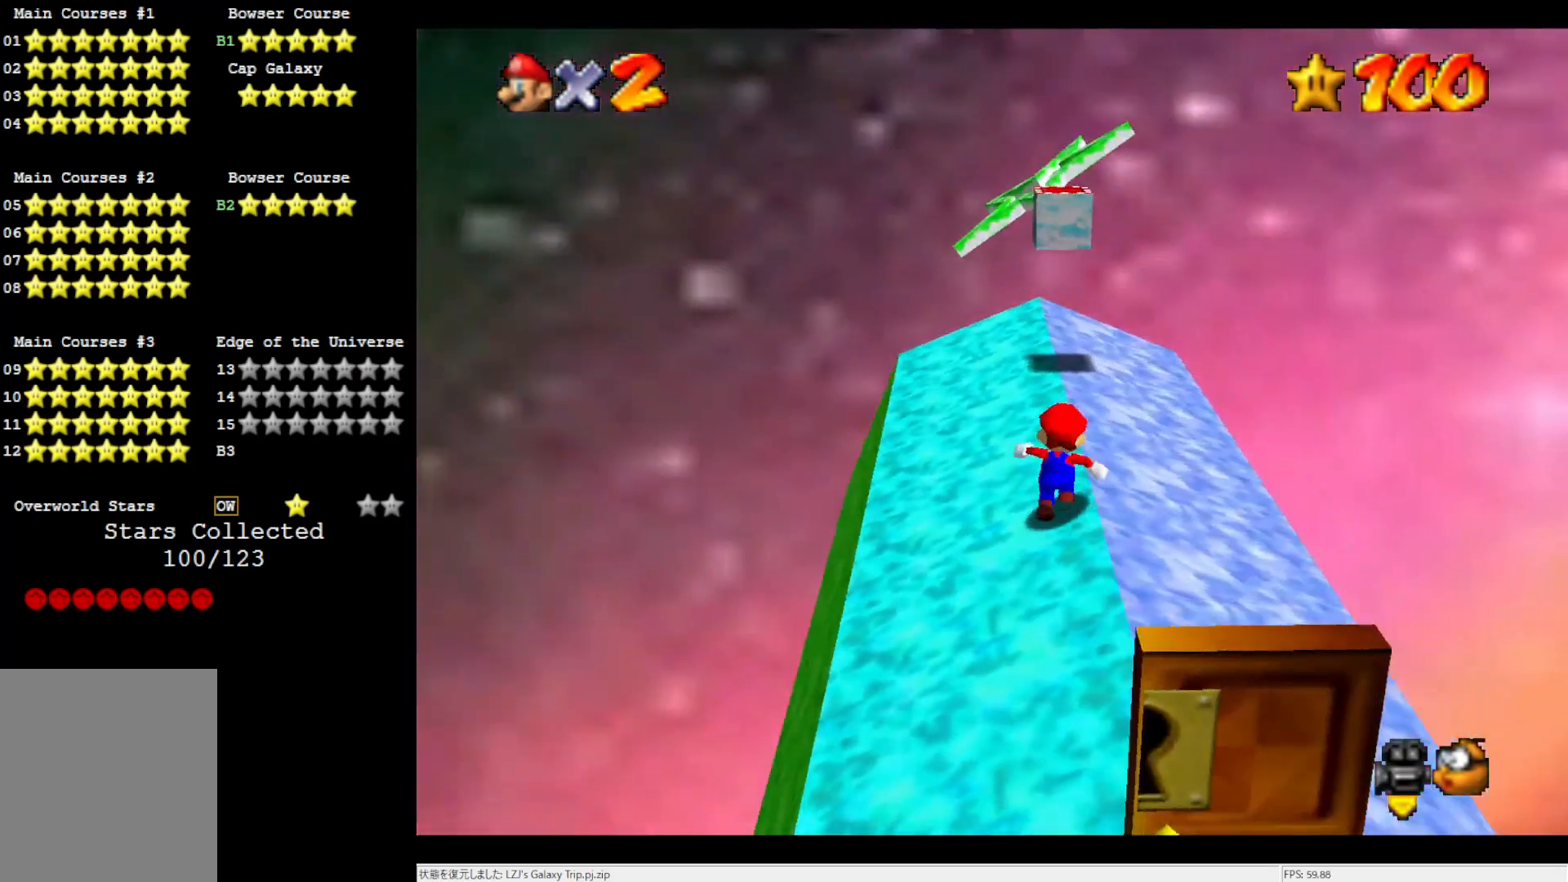
{"buttons": [], "left_stick": "up", "events": []}
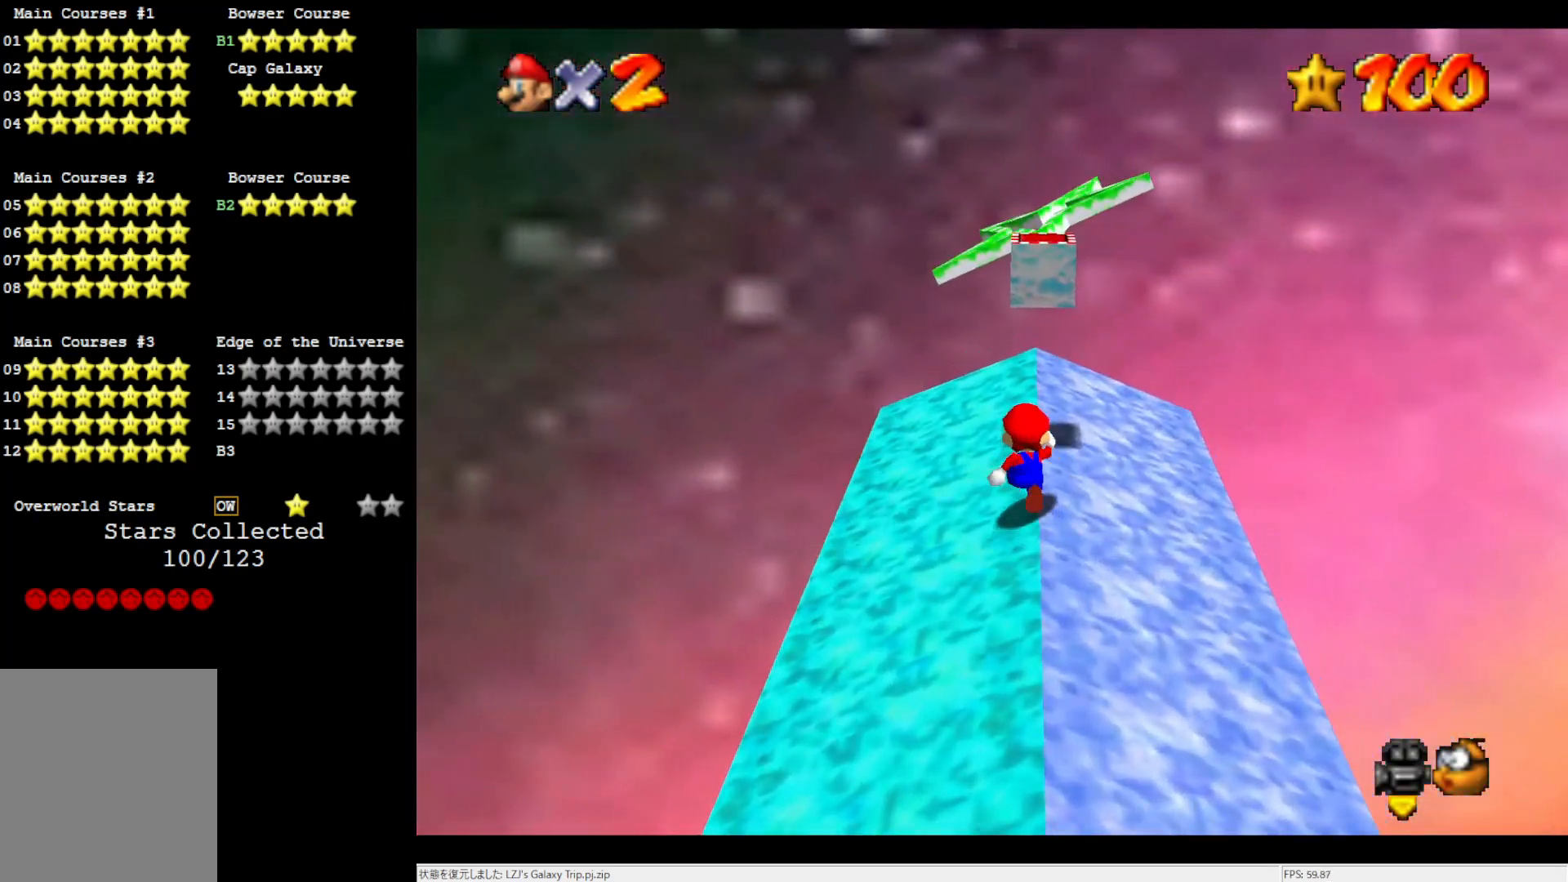
{"buttons": ["A"], "left_stick": "up", "events": [[317, "A", "down"], [367, "Z", "down"], [500, "Z", "up"]]}
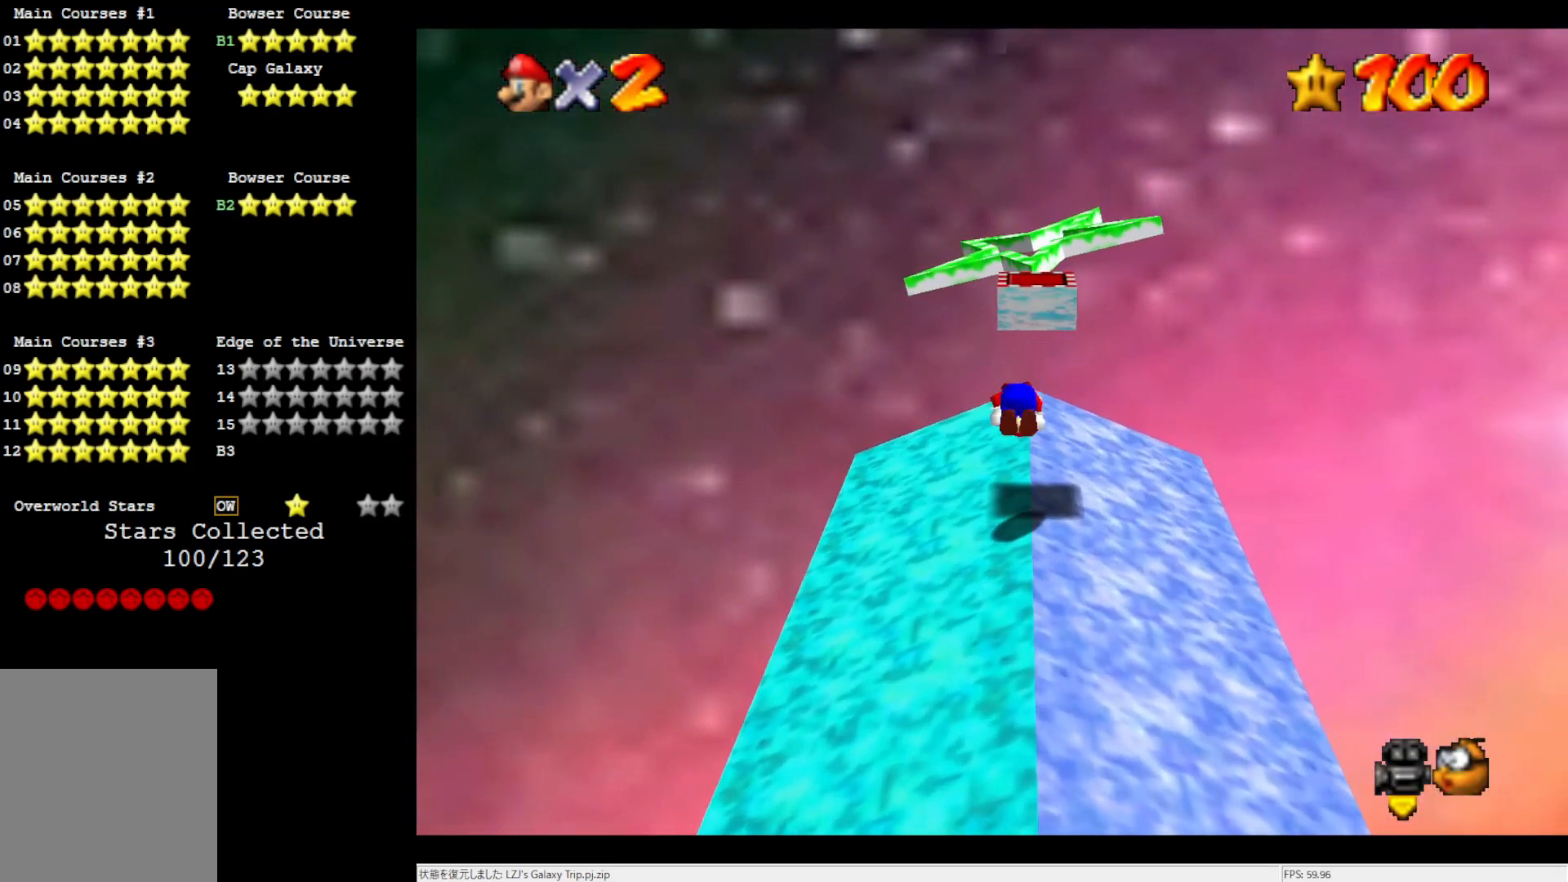
{"buttons": [], "left_stick": "up", "events": [[33, "A", "up"], [117, "left_stick", "center"], [433, "left_stick", "up"]]}
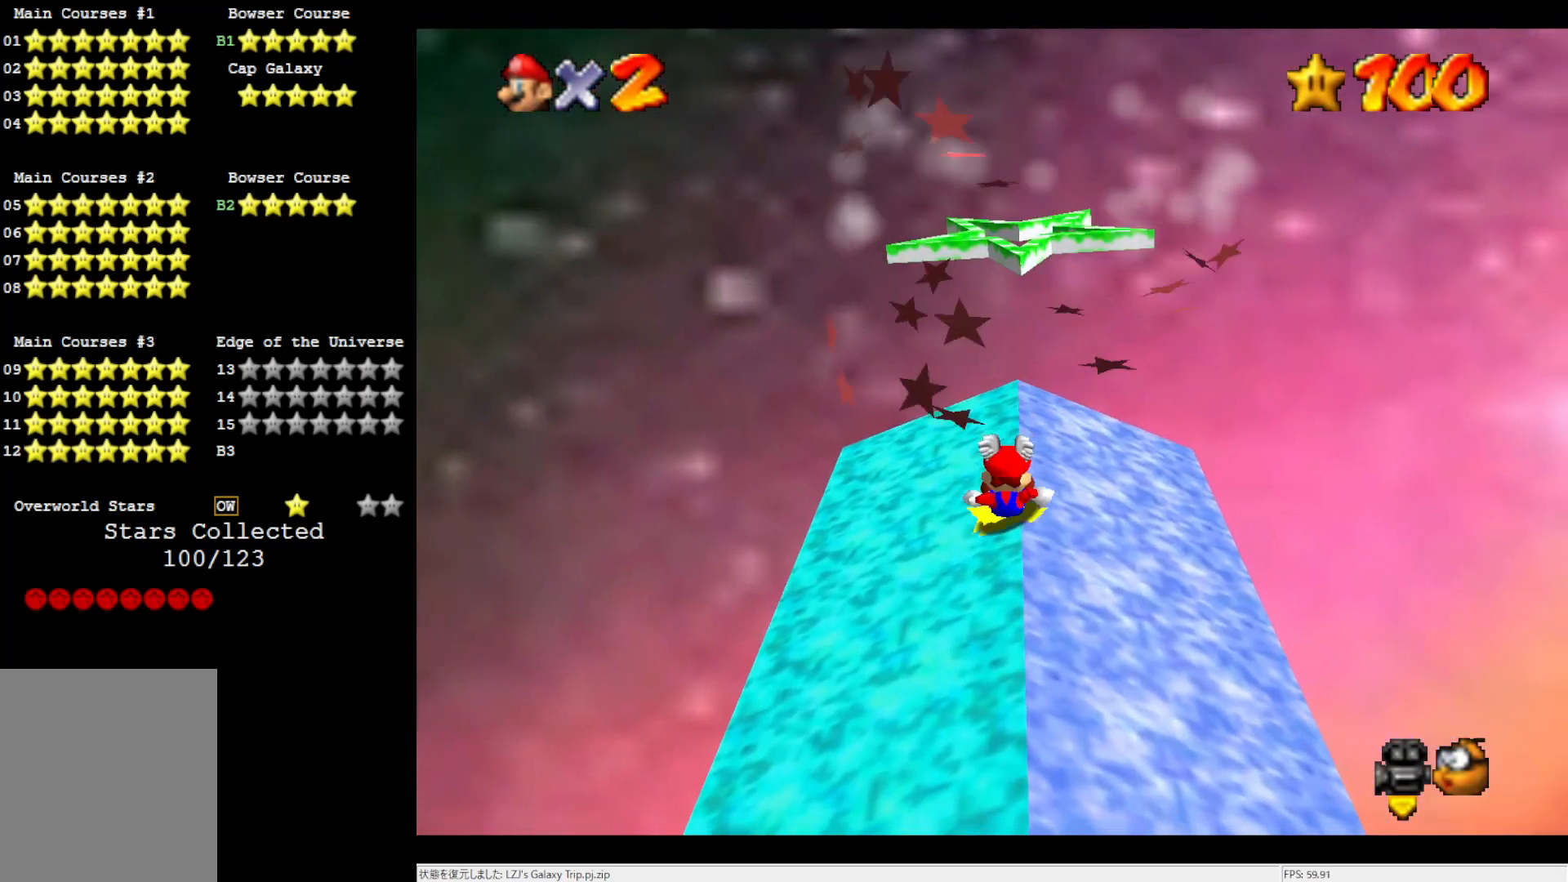
{"buttons": [], "left_stick": "up", "events": [[350, "A", "down"], [350, "B", "down"], [433, "A", "up"], [433, "B", "up"]]}
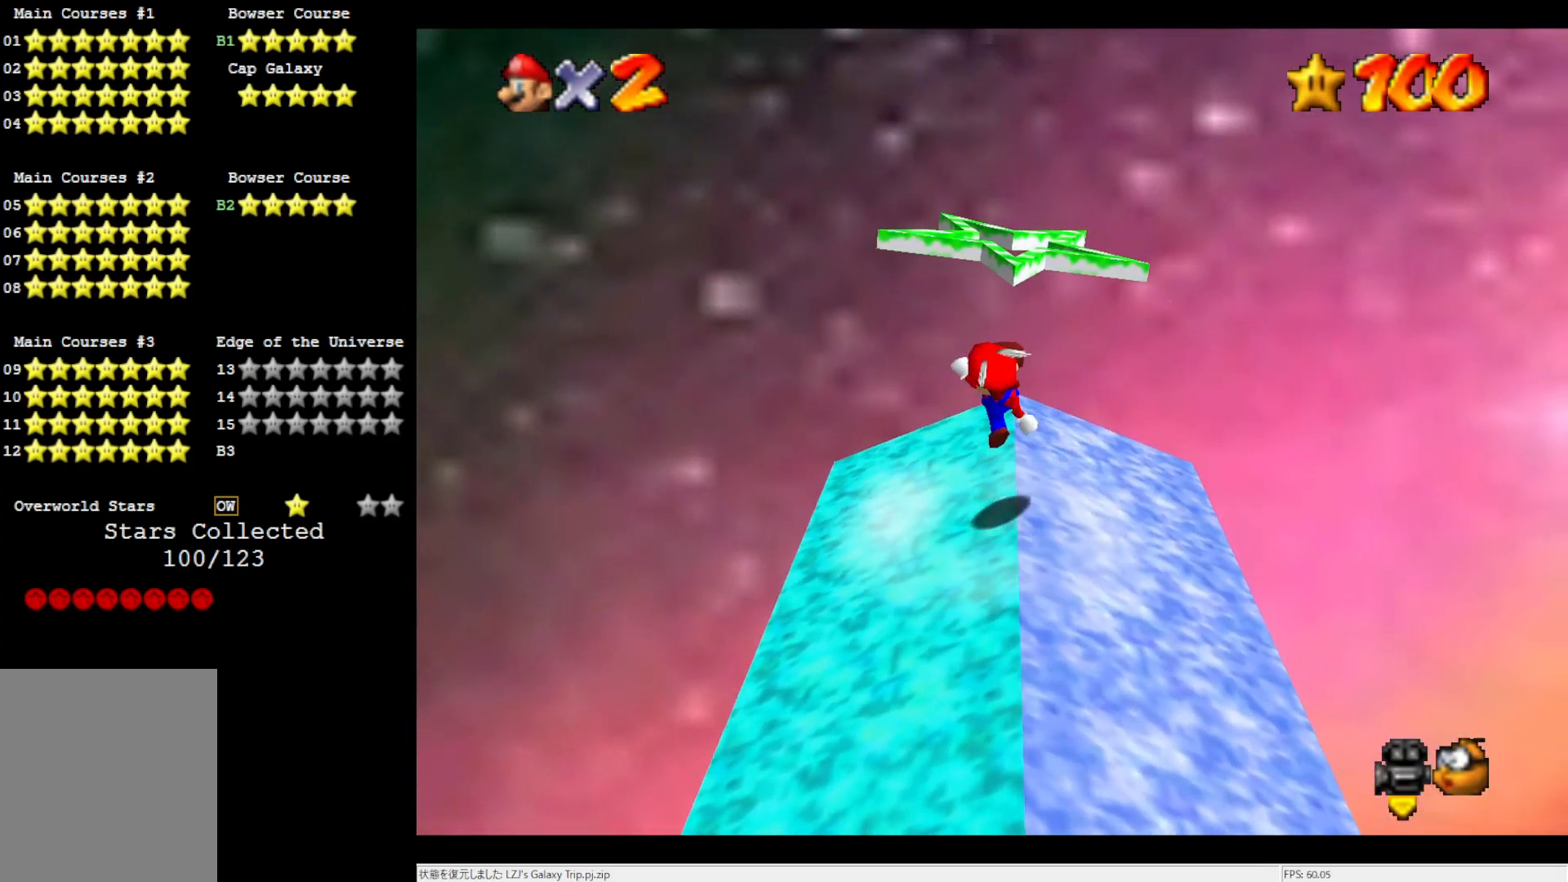
{"buttons": ["A"], "left_stick": "up", "events": [[233, "A", "down"]]}
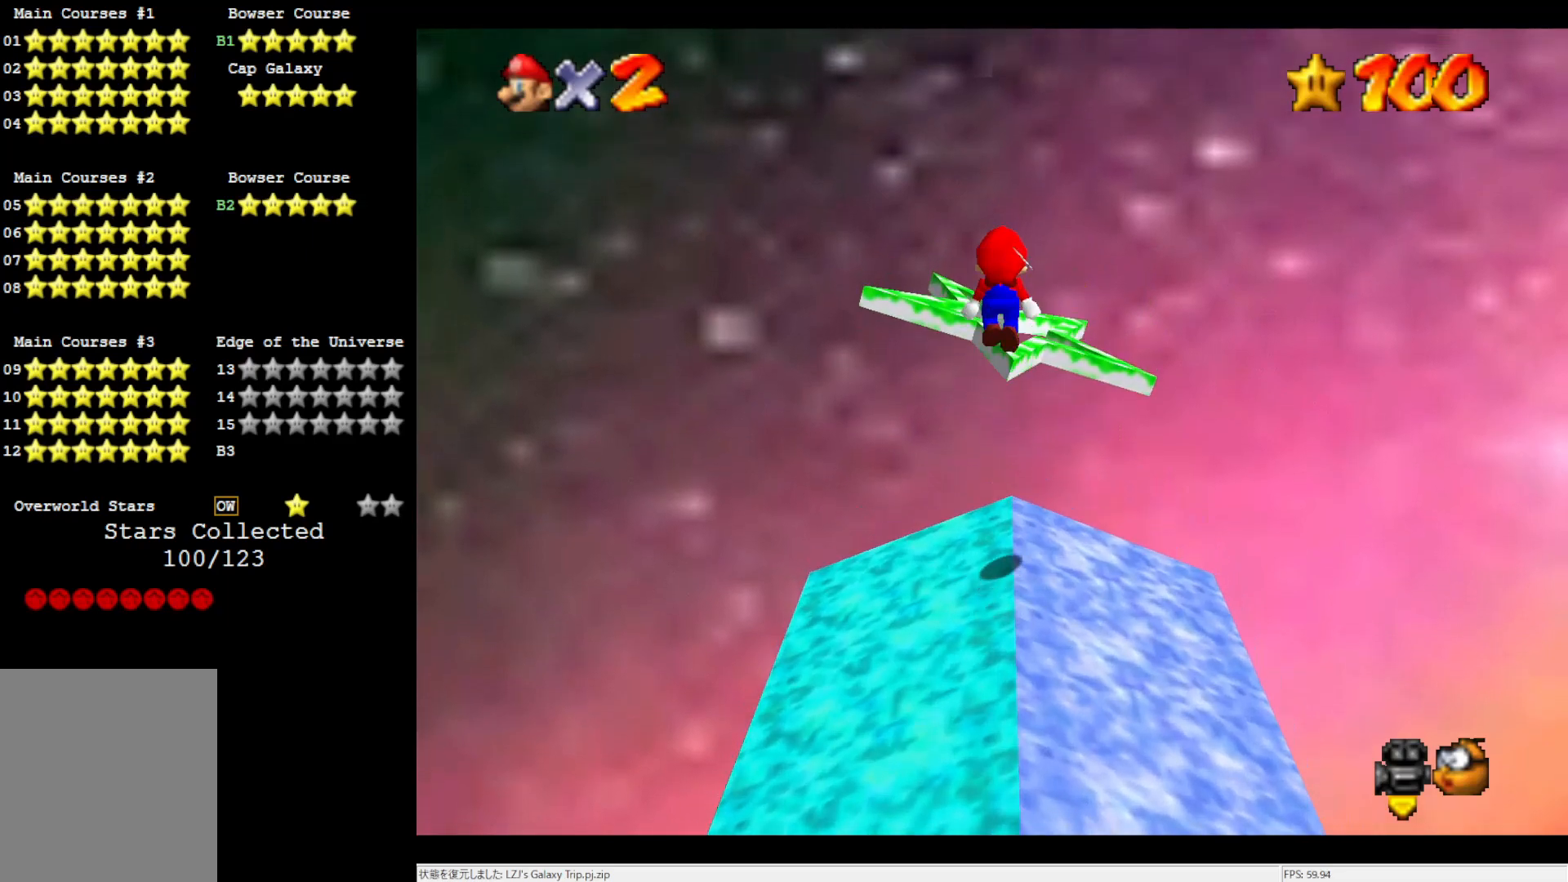
{"buttons": [], "left_stick": "up", "events": [[50, "A", "up"]]}
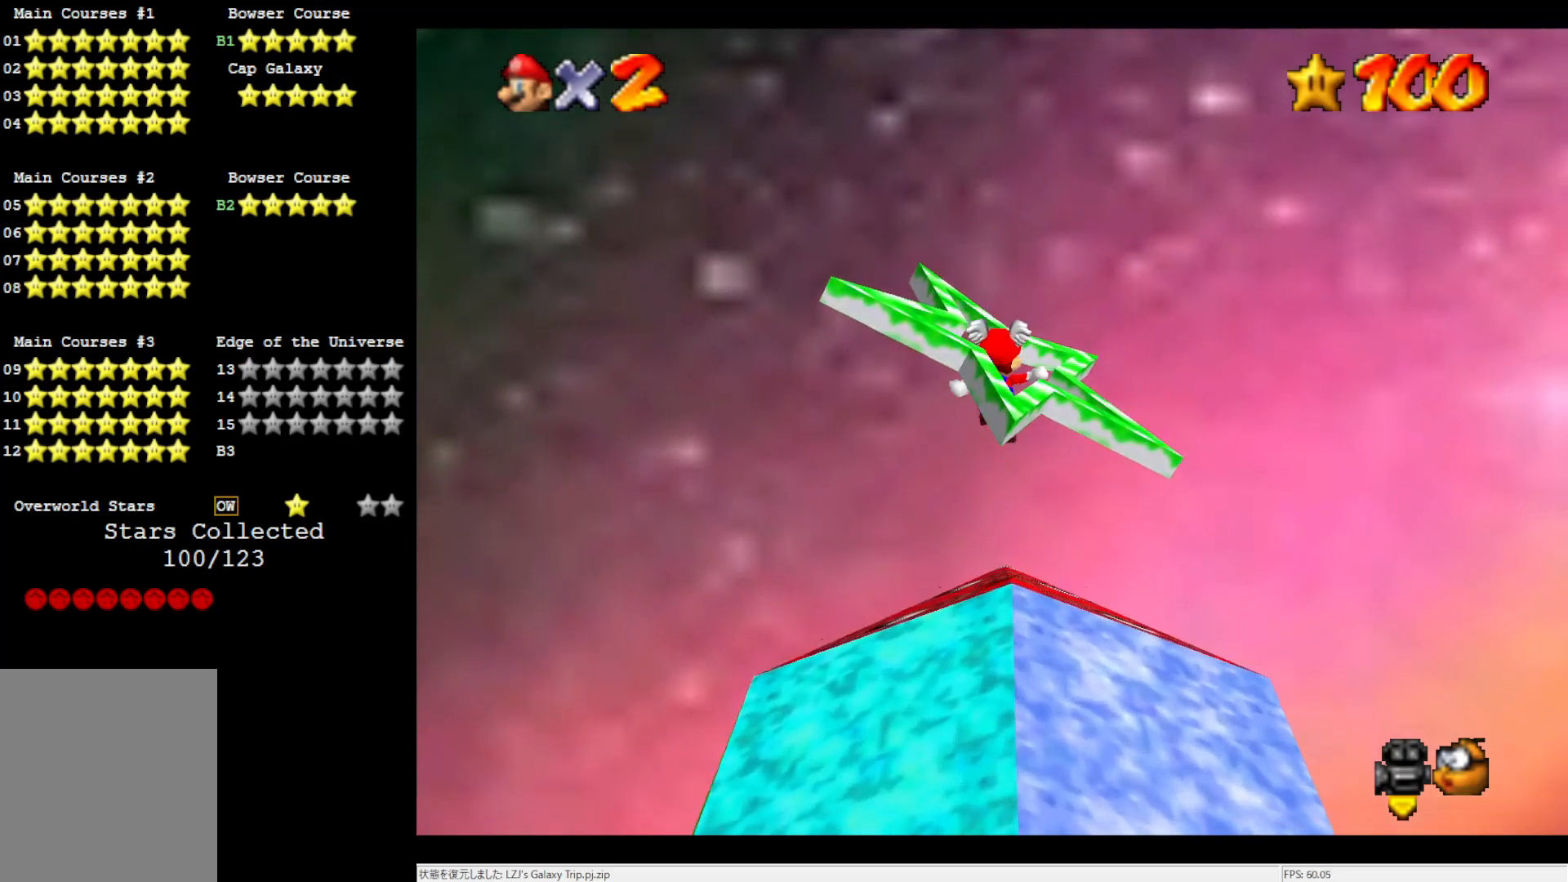
{"buttons": [], "left_stick": "center", "events": [[50, "Z", "down"], [117, "Z", "up"], [133, "left_stick", "center"]]}
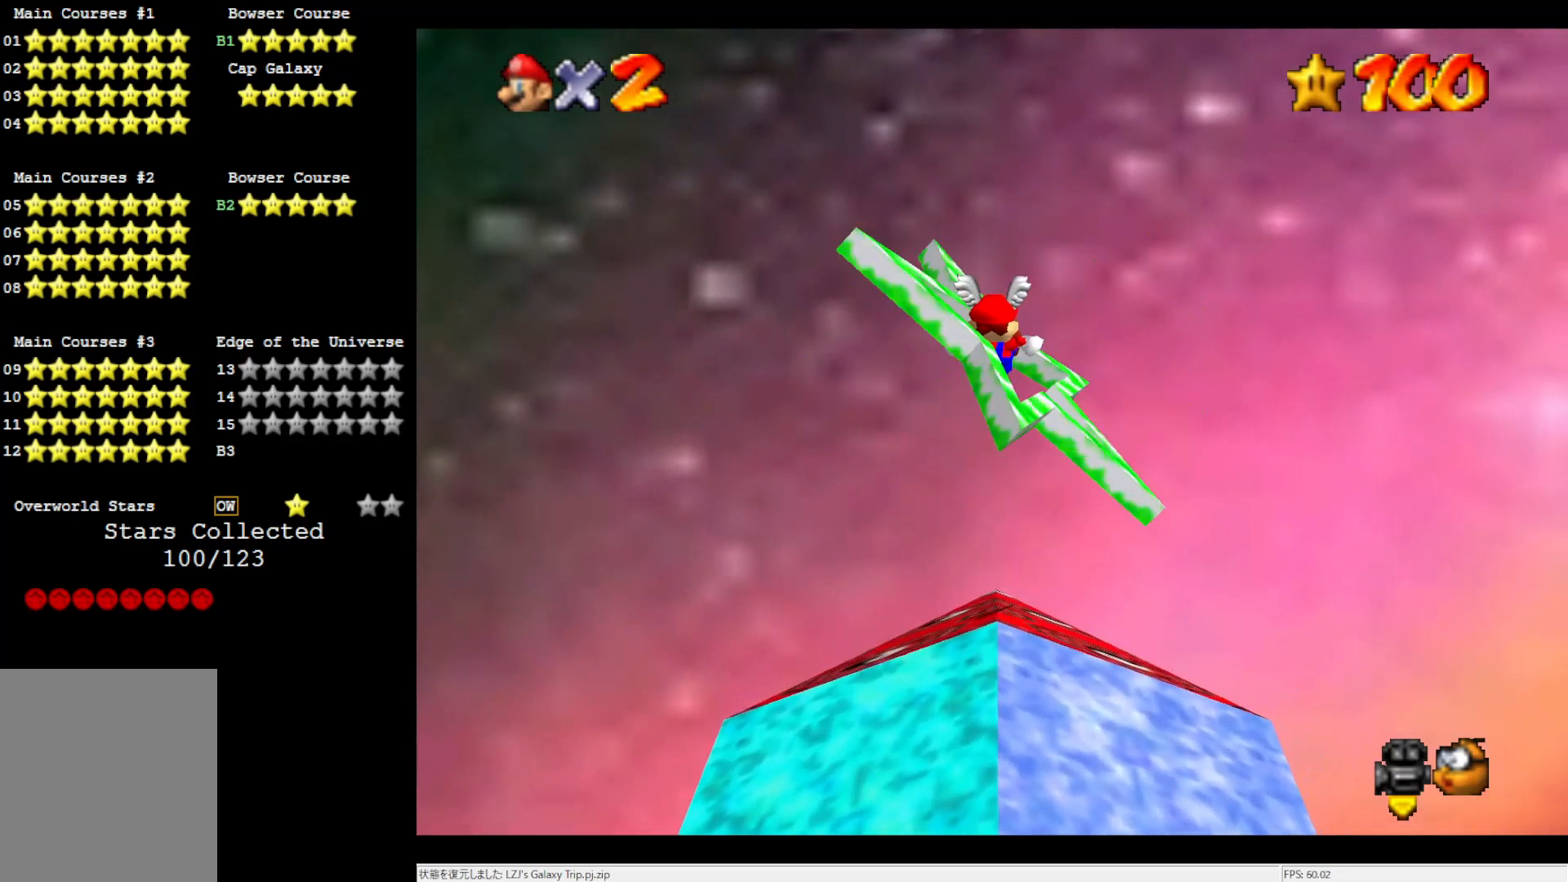
{"buttons": [], "left_stick": "center", "events": []}
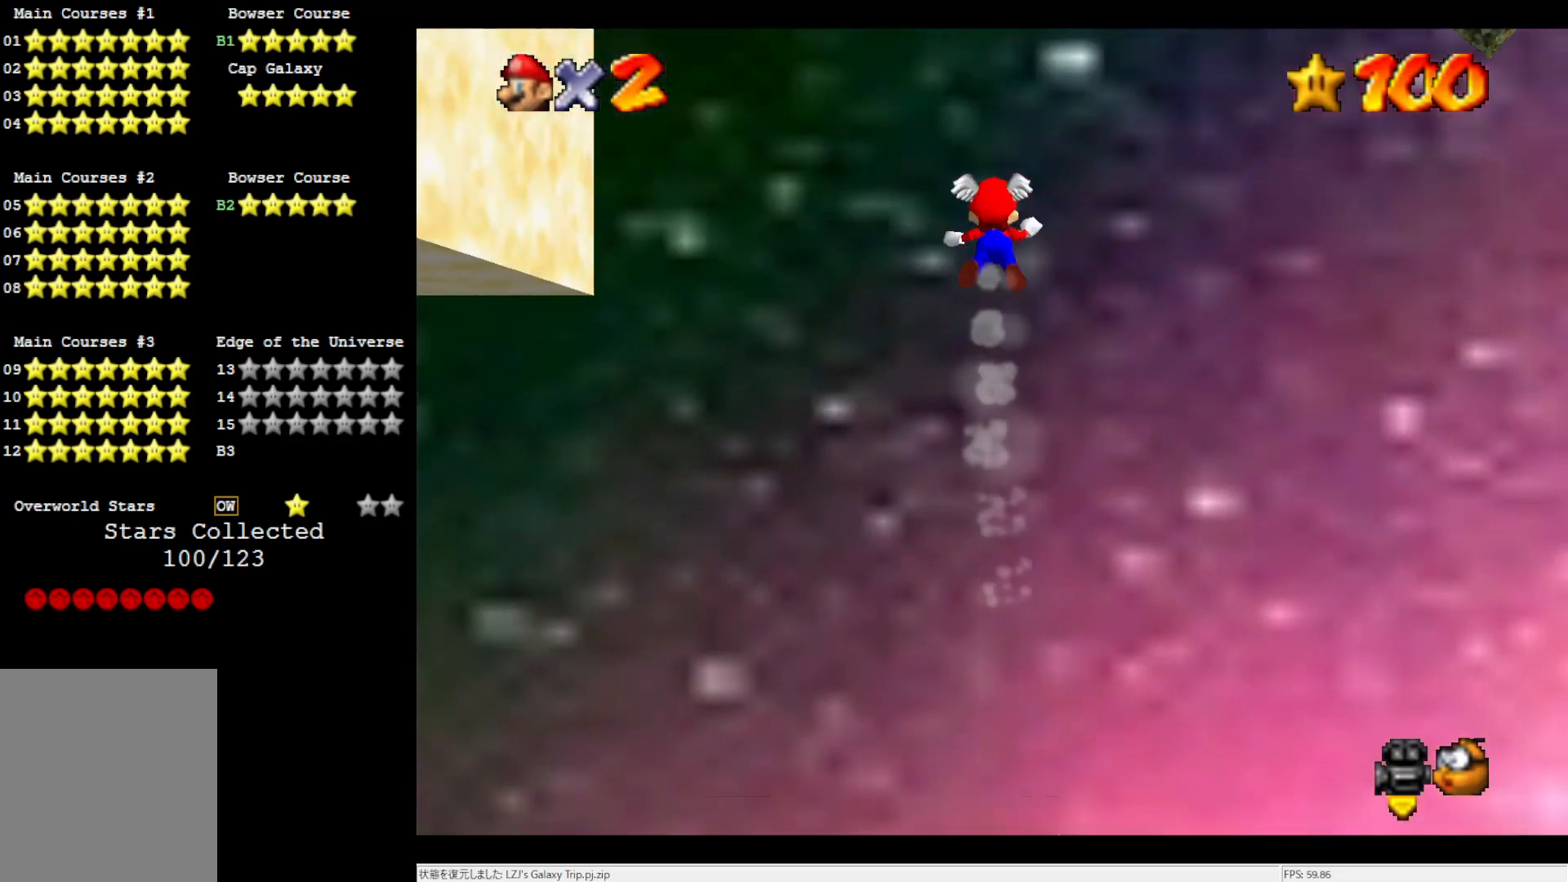
{"buttons": [], "left_stick": "center", "events": []}
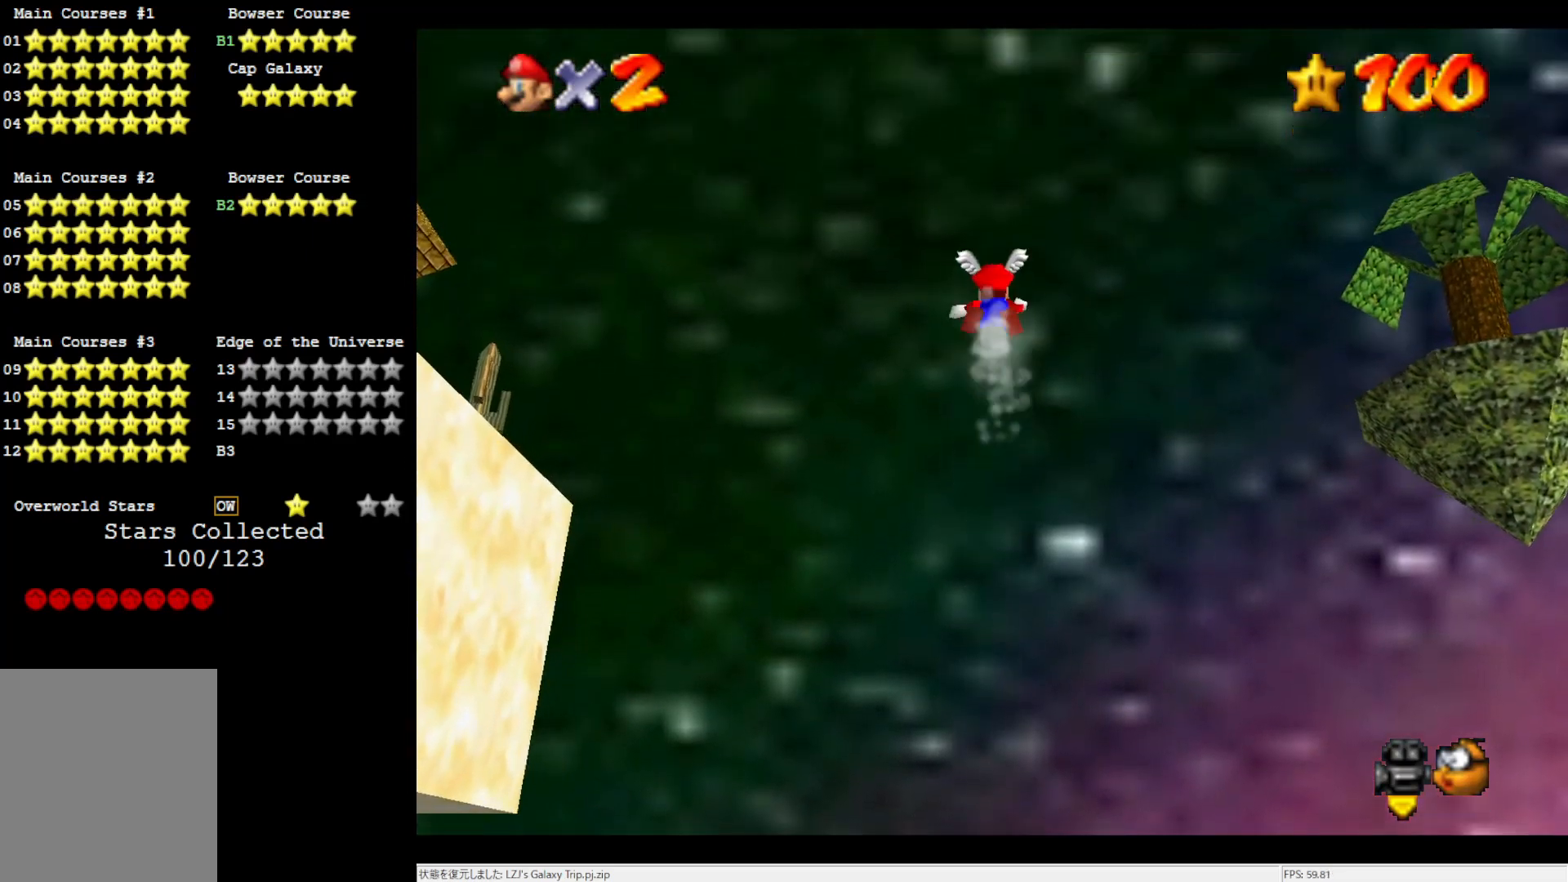
{"buttons": [], "left_stick": "center", "events": []}
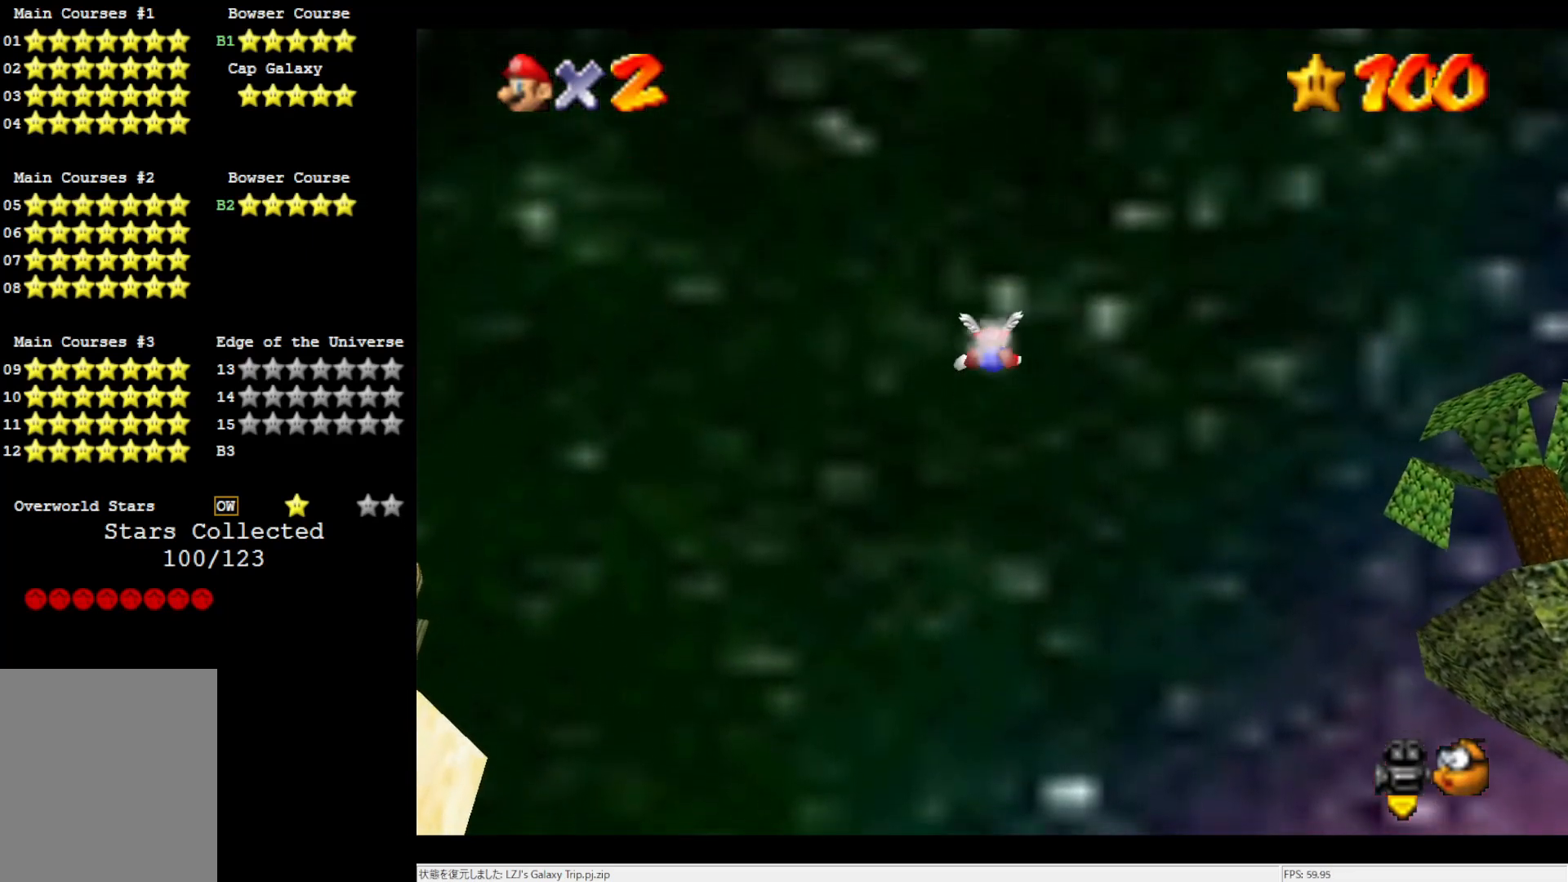
{"buttons": [], "left_stick": "center", "events": []}
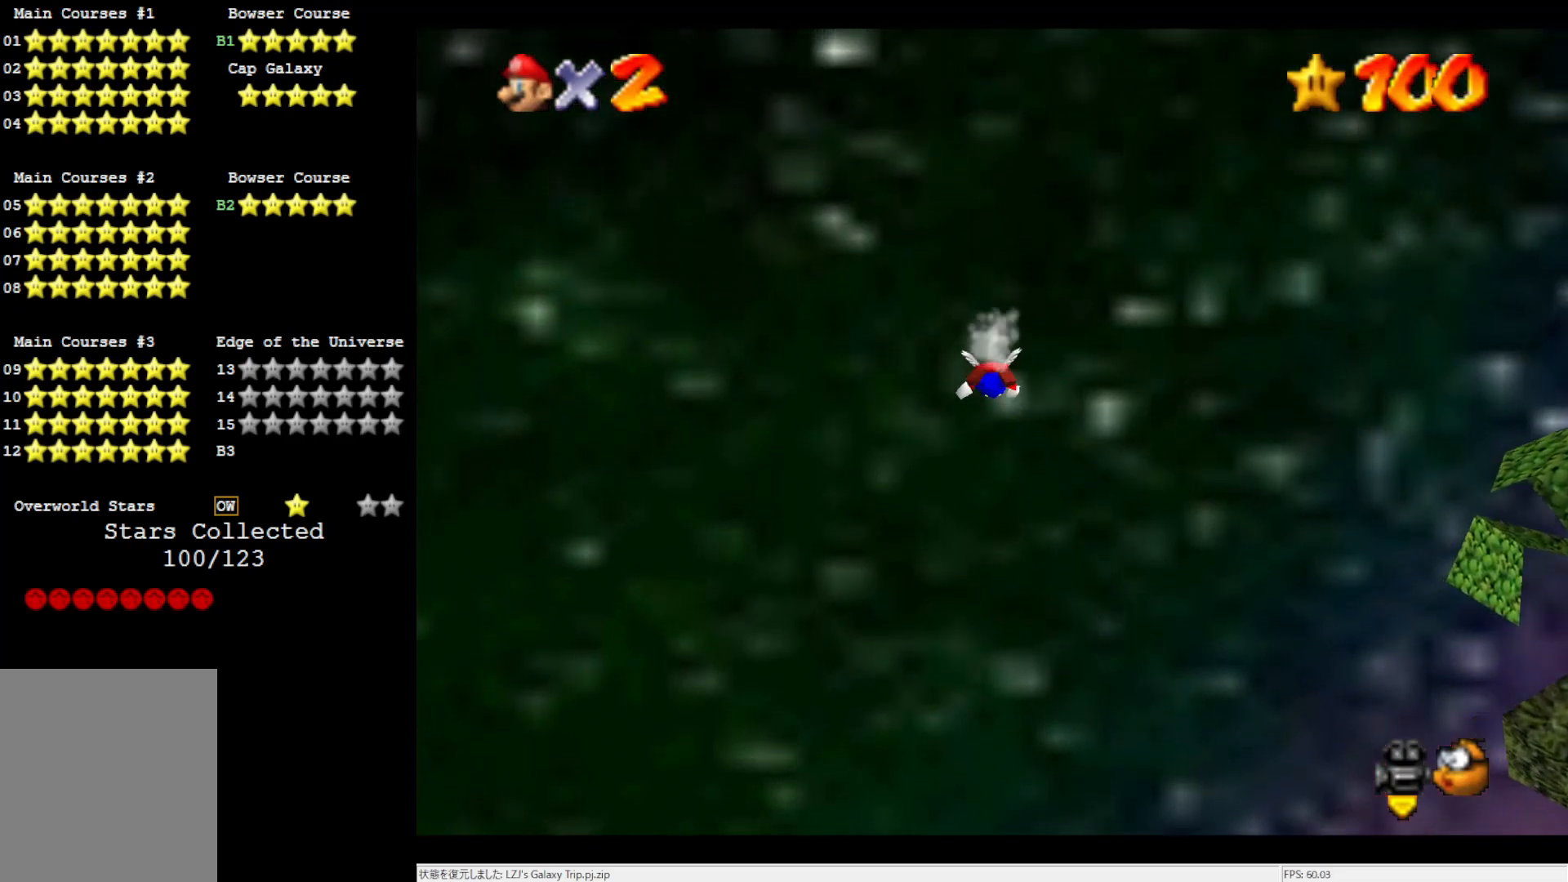
{"buttons": [], "left_stick": "center", "events": []}
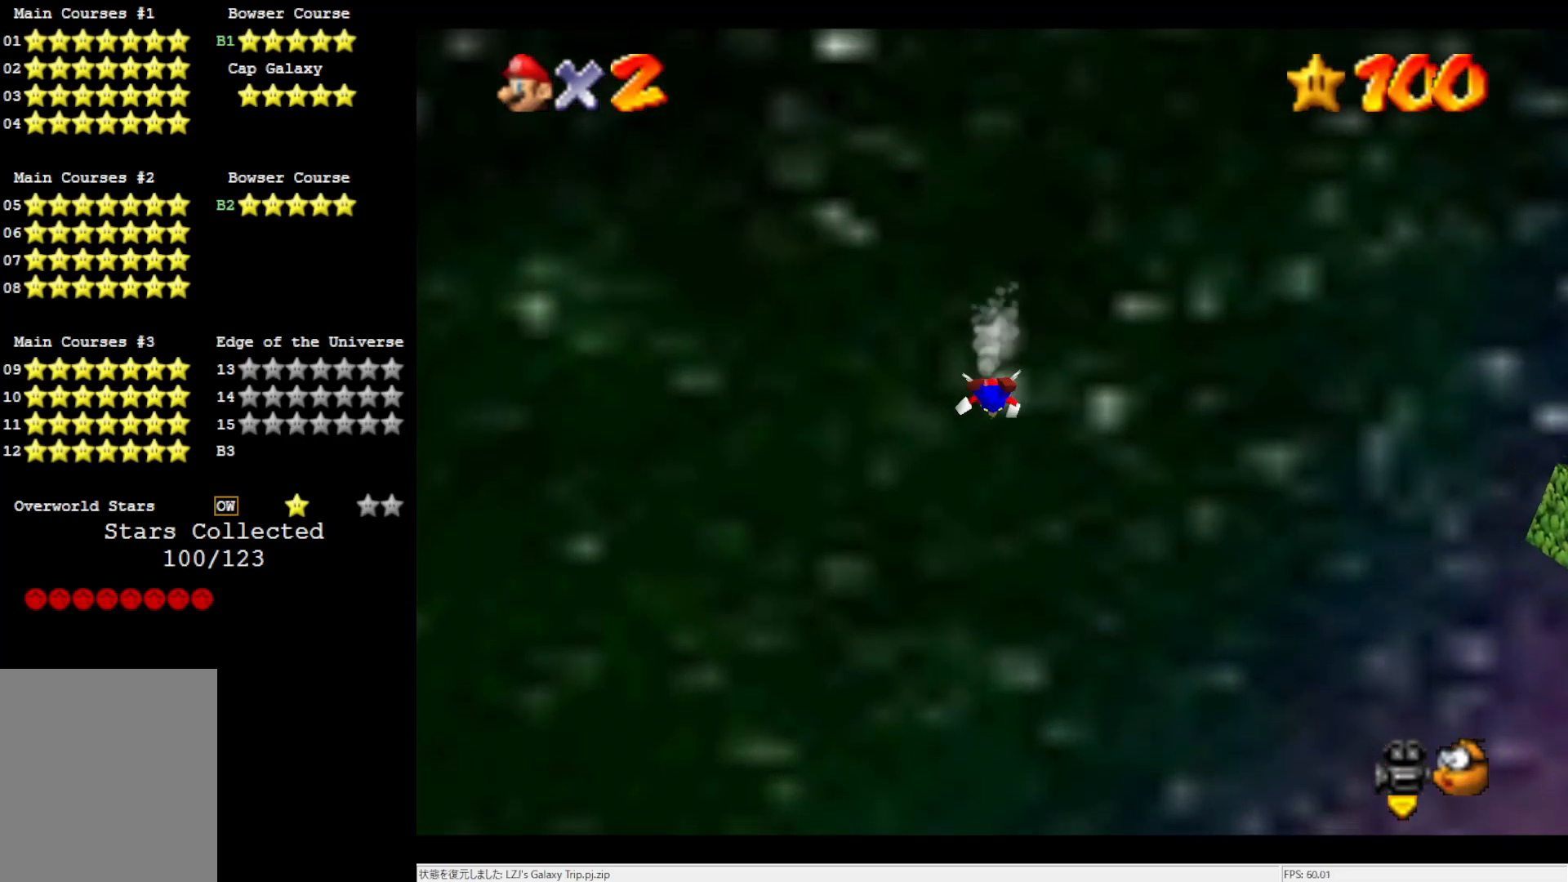
{"buttons": [], "left_stick": "right", "events": [[283, "left_stick", "right"]]}
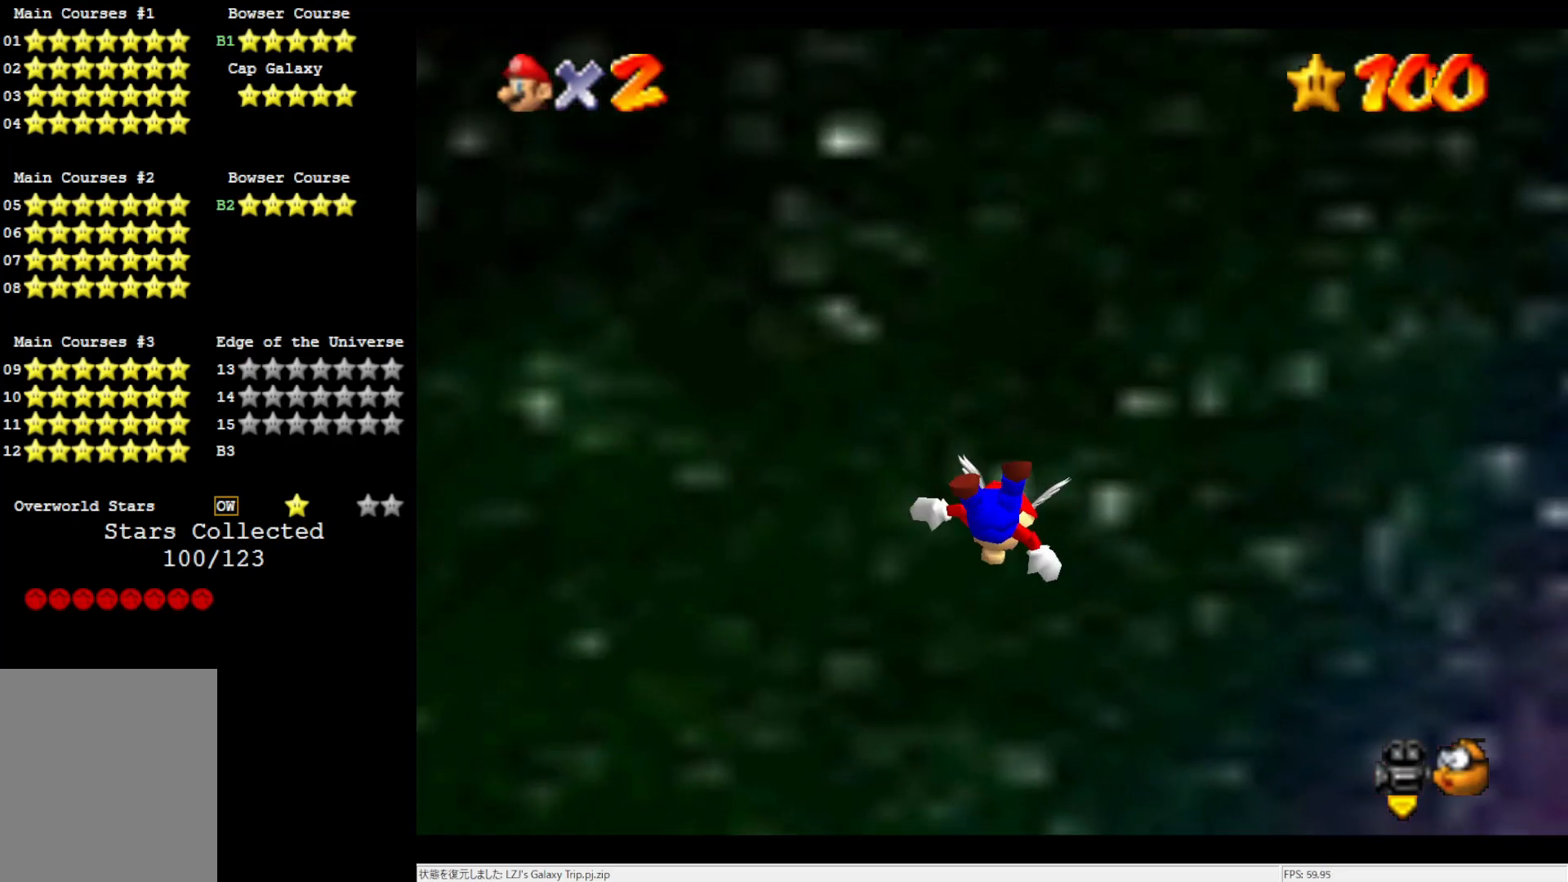
{"buttons": [], "left_stick": "right", "events": []}
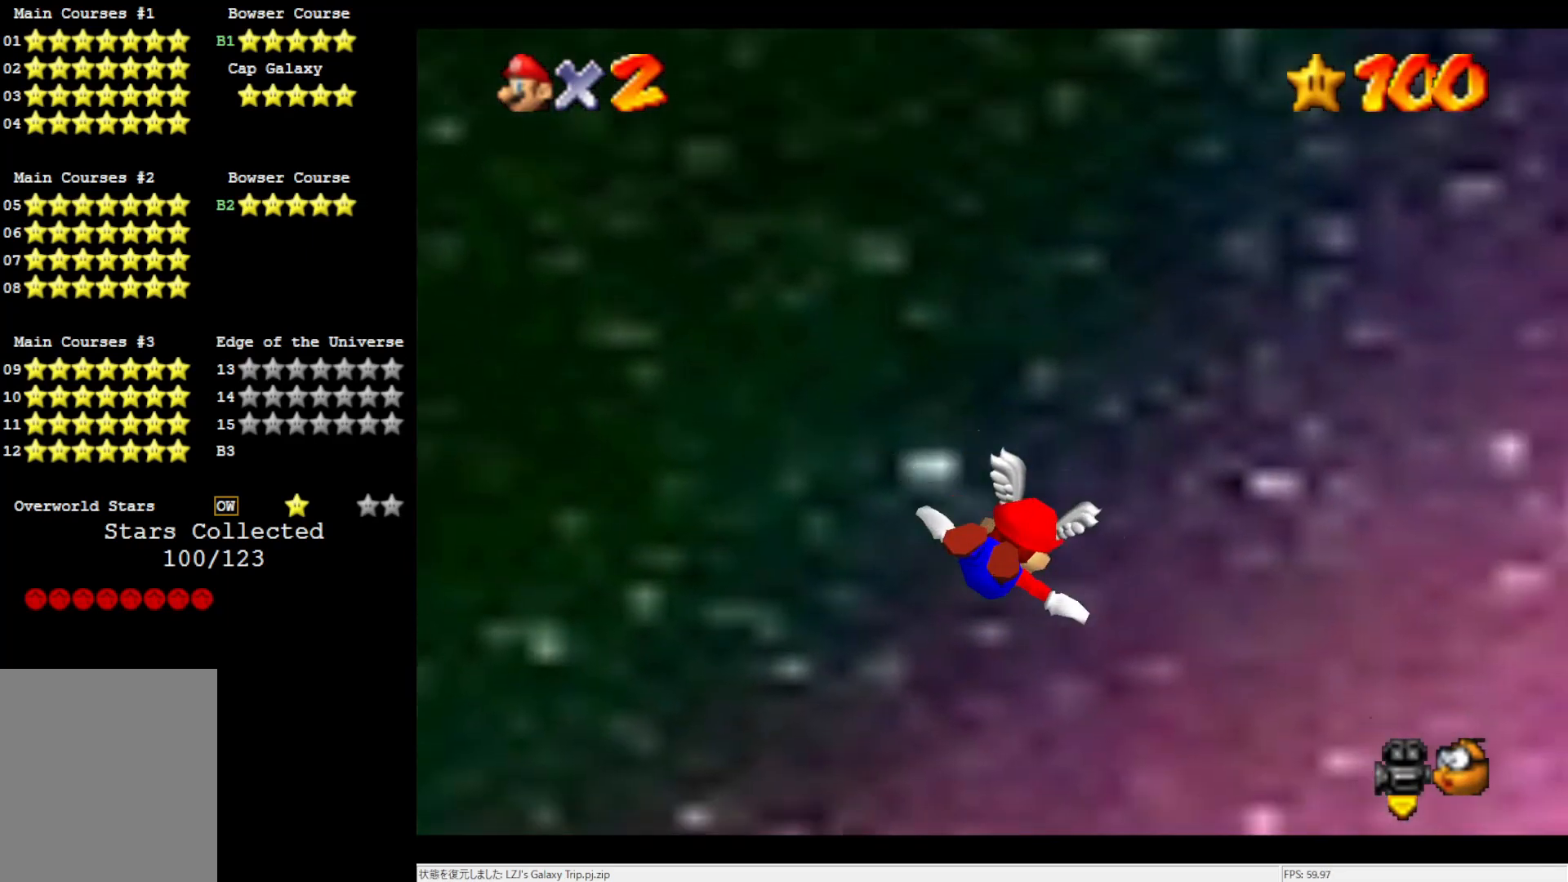
{"buttons": [], "left_stick": "right", "events": []}
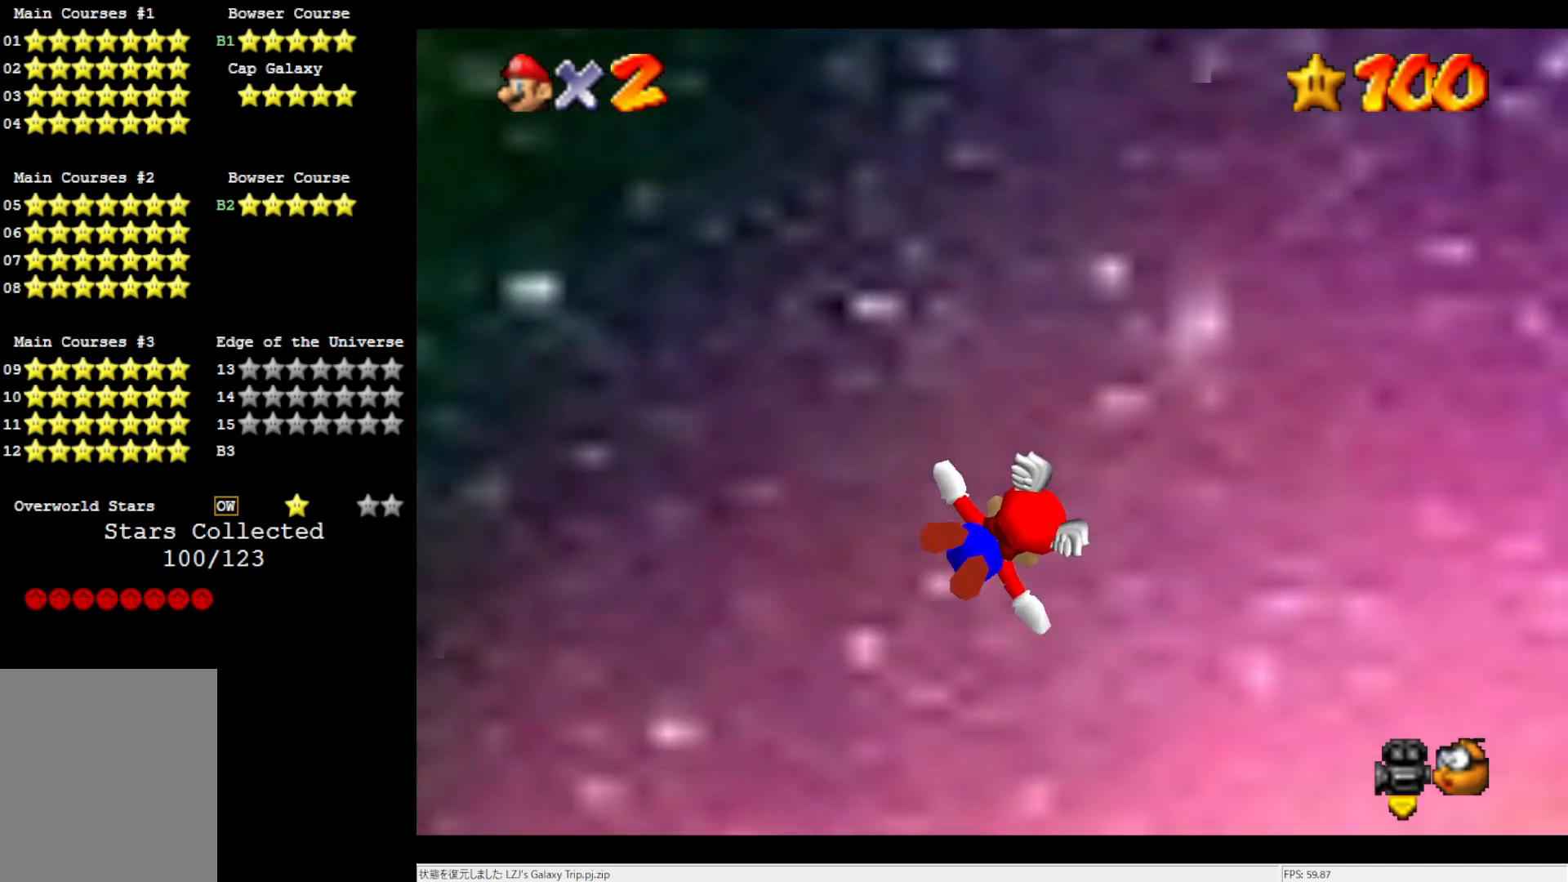
{"buttons": [], "left_stick": "up-right", "events": [[383, "left_stick", "up-right"]]}
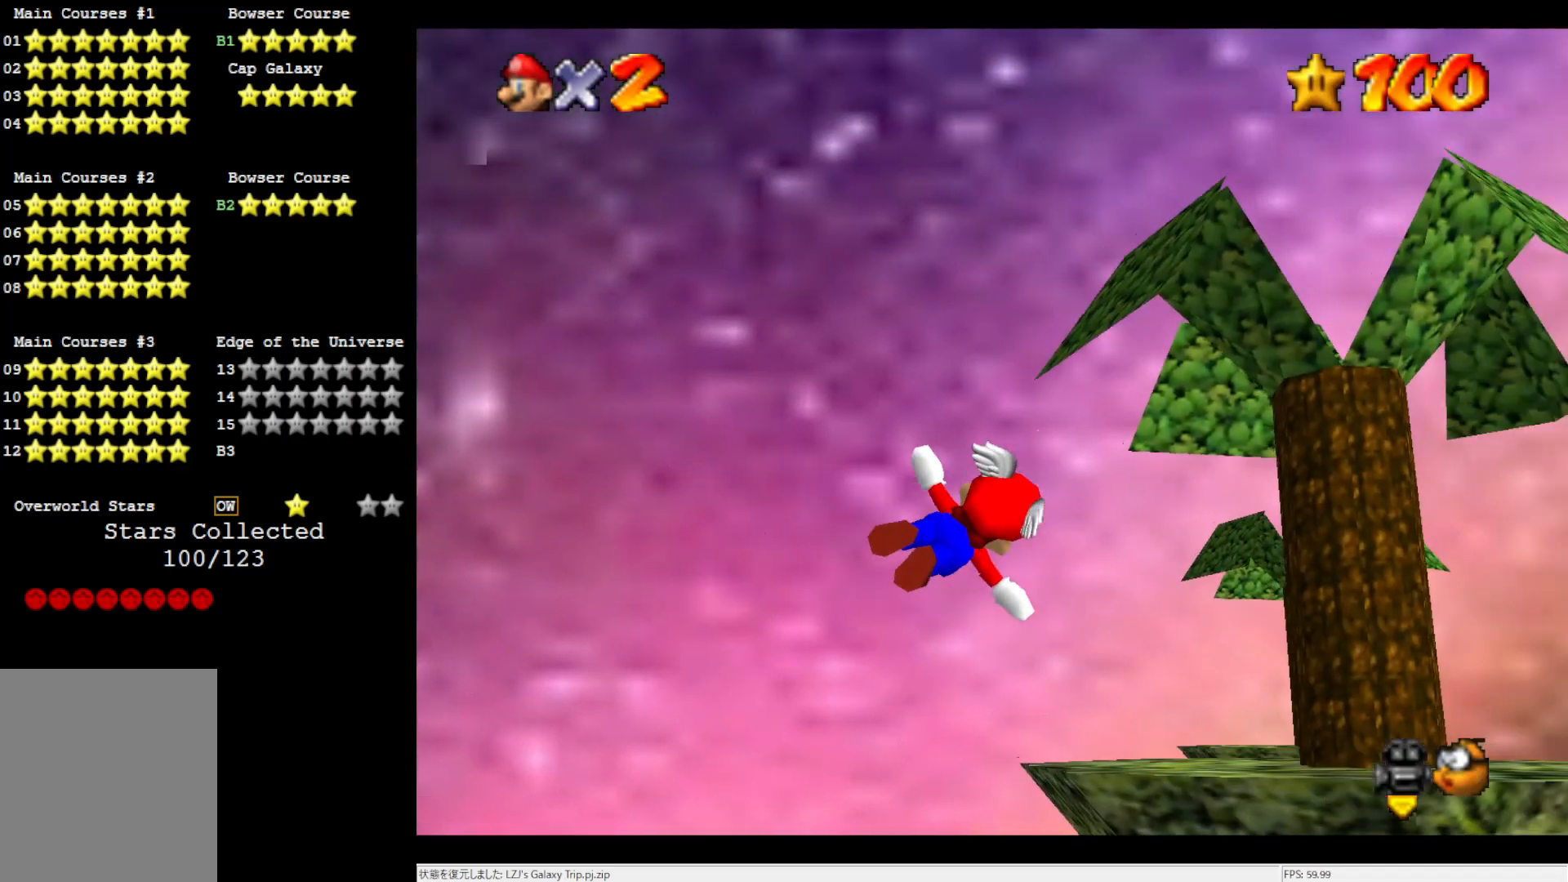
{"buttons": [], "left_stick": "up-left", "events": [[283, "left_stick", "up"], [417, "left_stick", "up-left"]]}
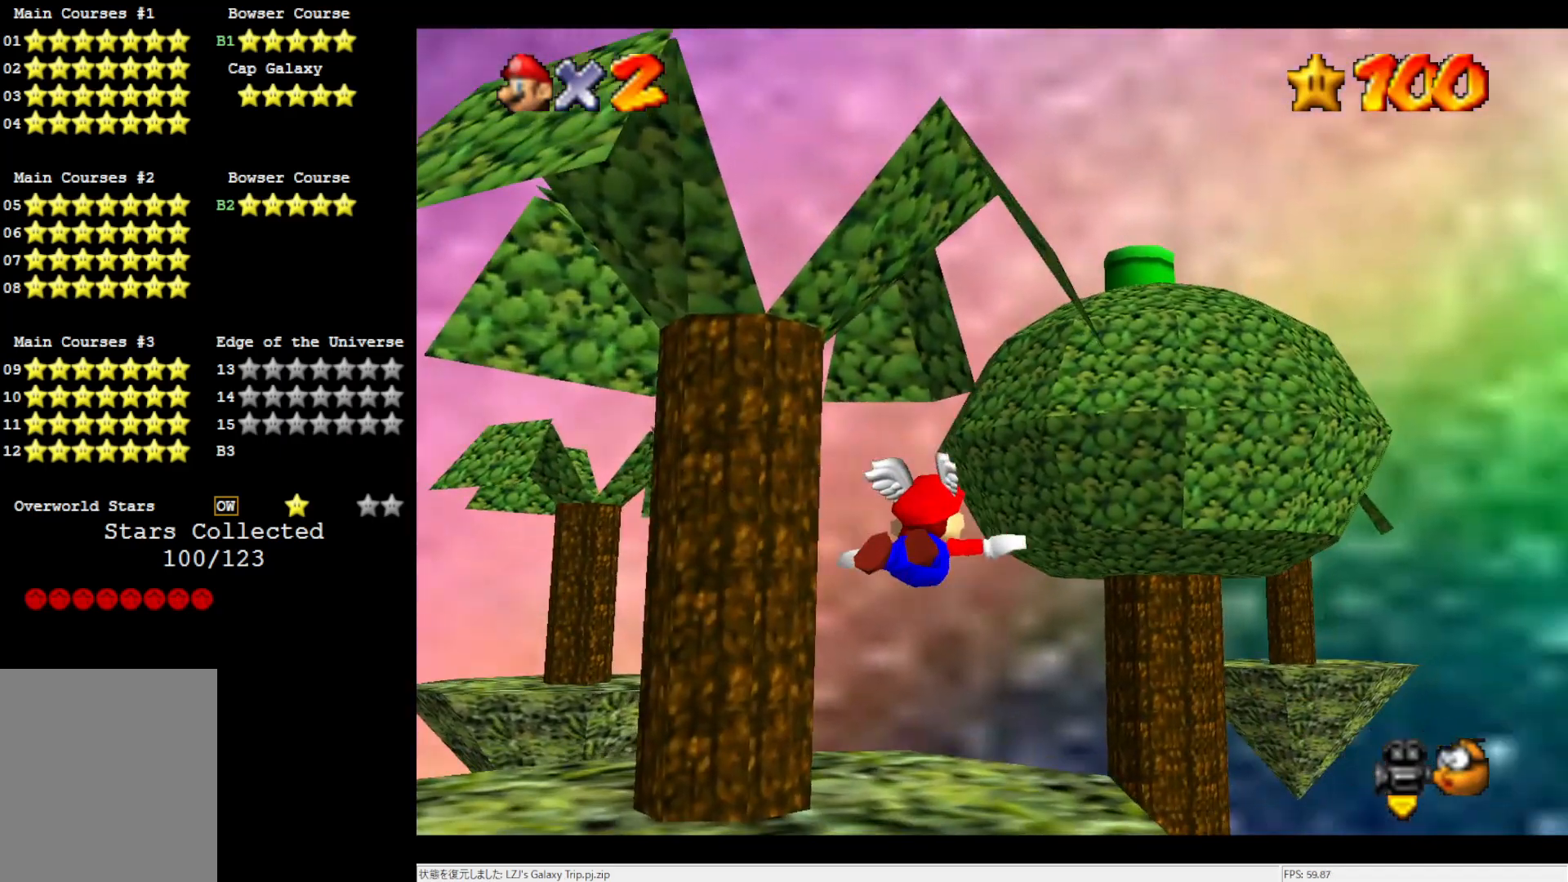
{"buttons": [], "left_stick": "up-right", "events": [[283, "left_stick", "up-right"]]}
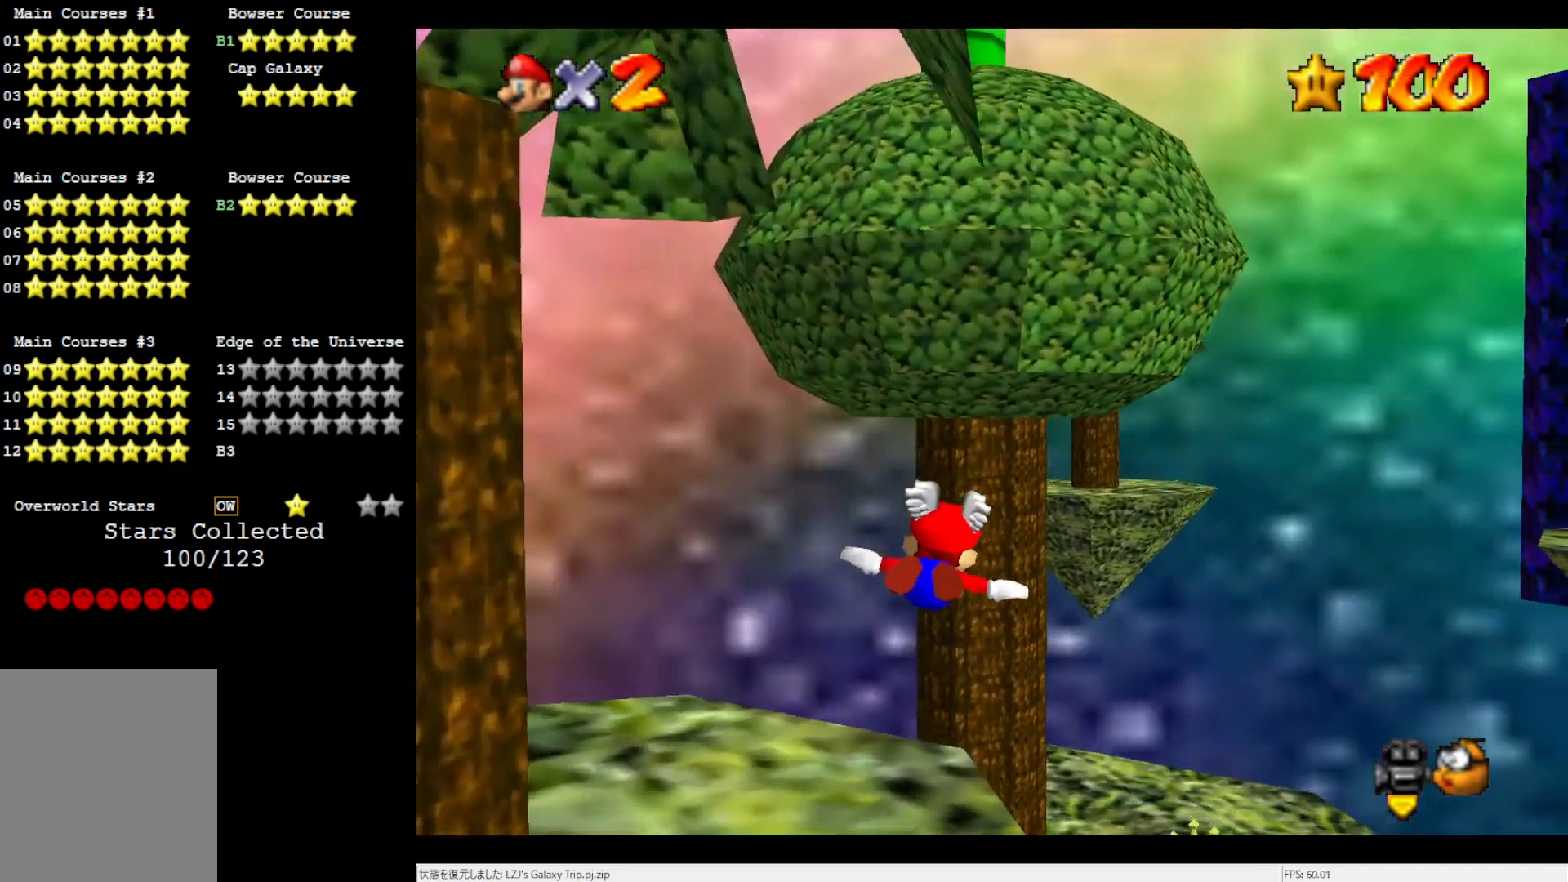
{"buttons": [], "left_stick": "up", "events": [[83, "left_stick", "right"], [317, "left_stick", "up"]]}
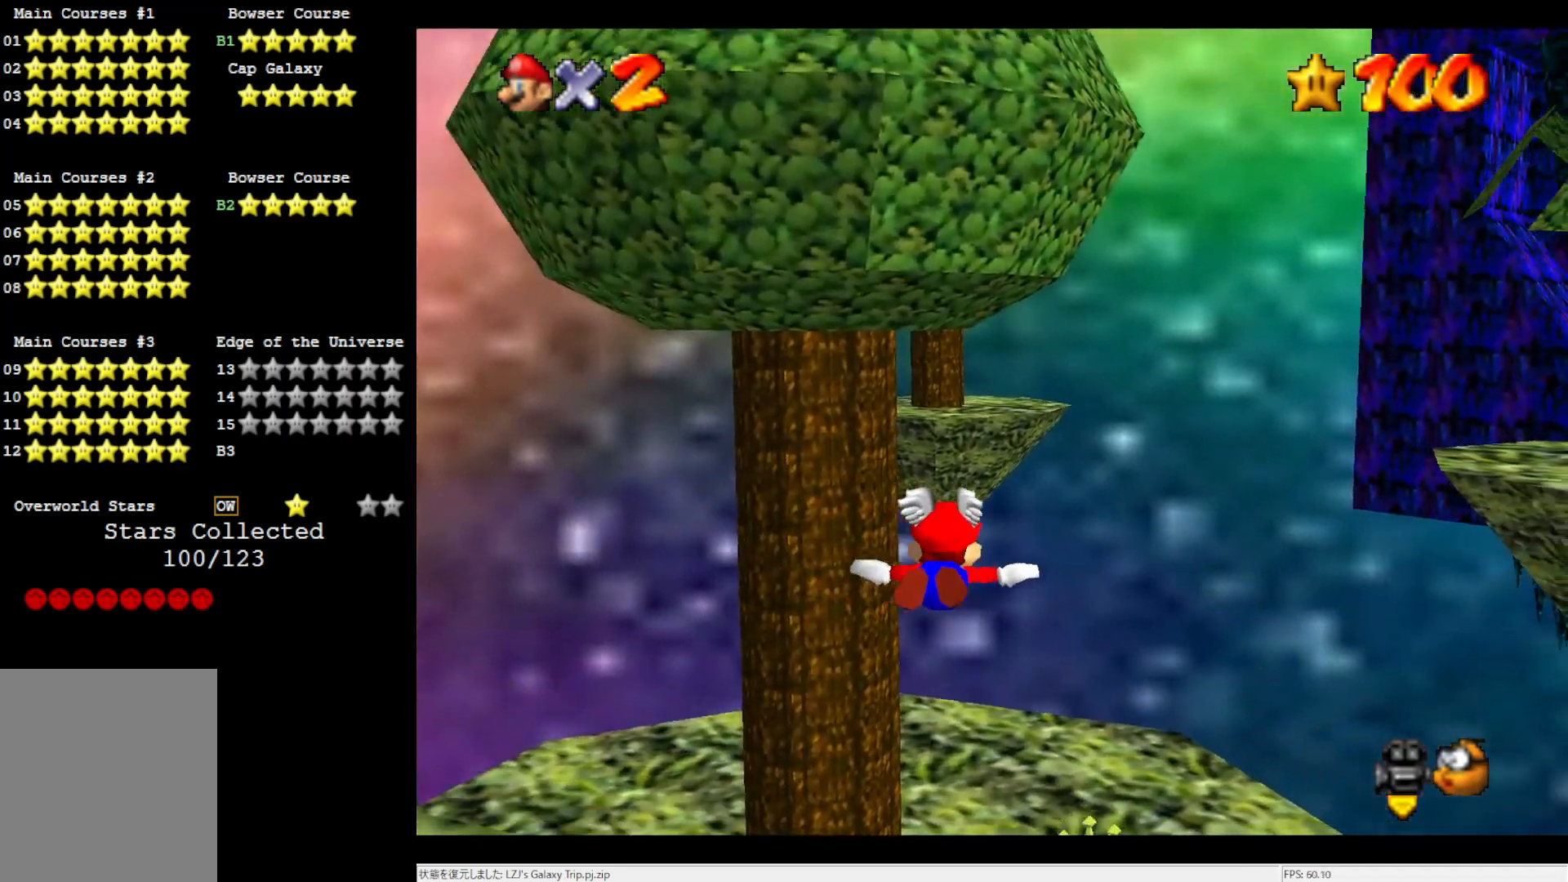
{"buttons": [], "left_stick": "up-right", "events": [[350, "left_stick", "up-right"]]}
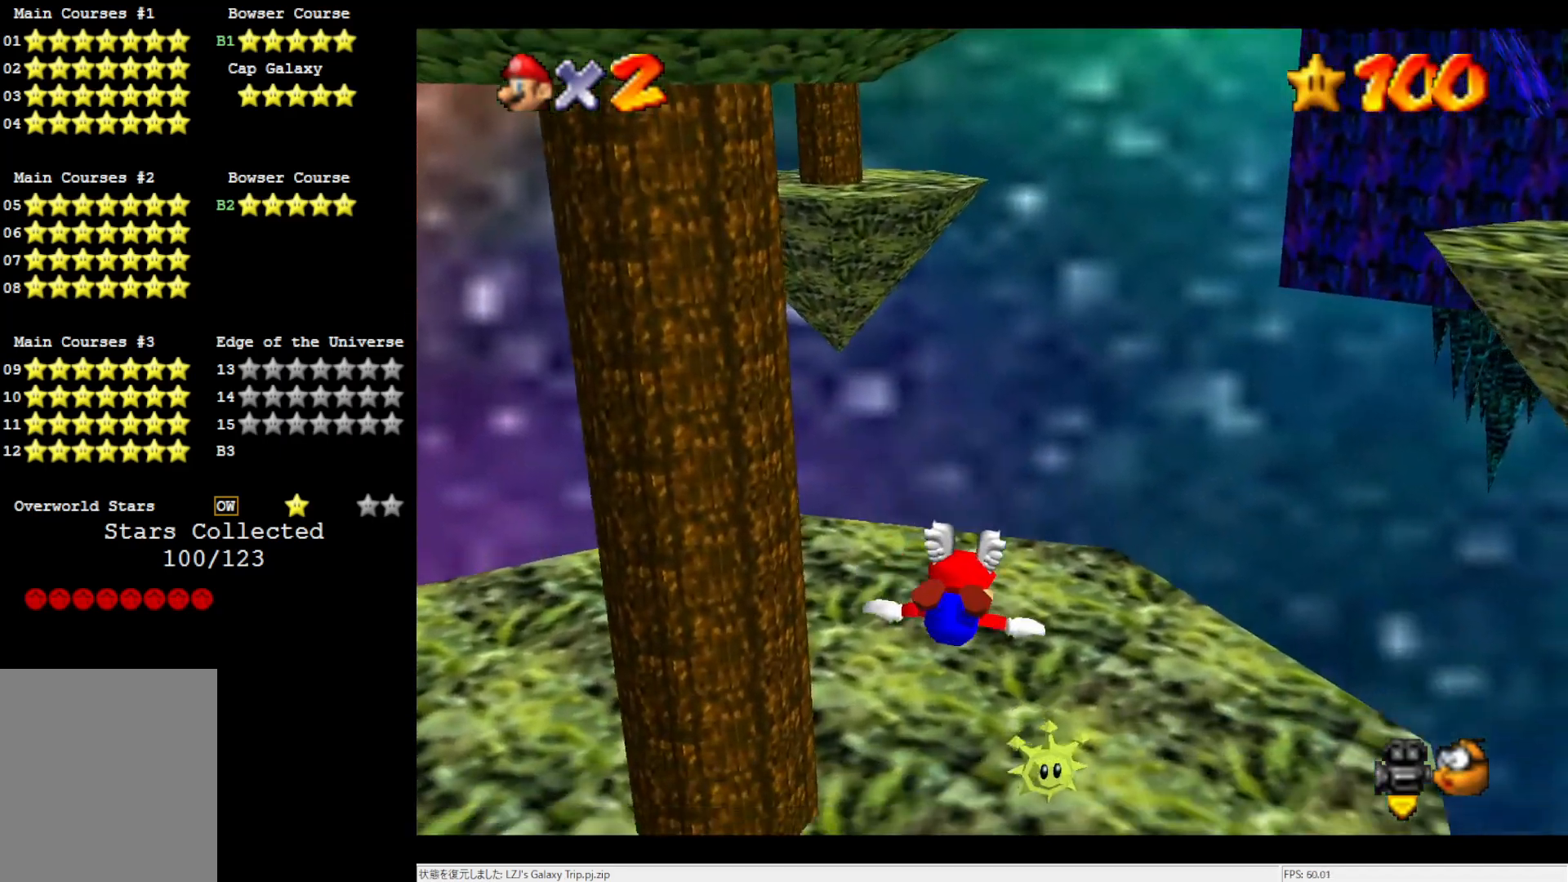
{"buttons": [], "left_stick": "up", "events": [[83, "left_stick", "right"], [283, "left_stick", "up-right"], [450, "left_stick", "up"]]}
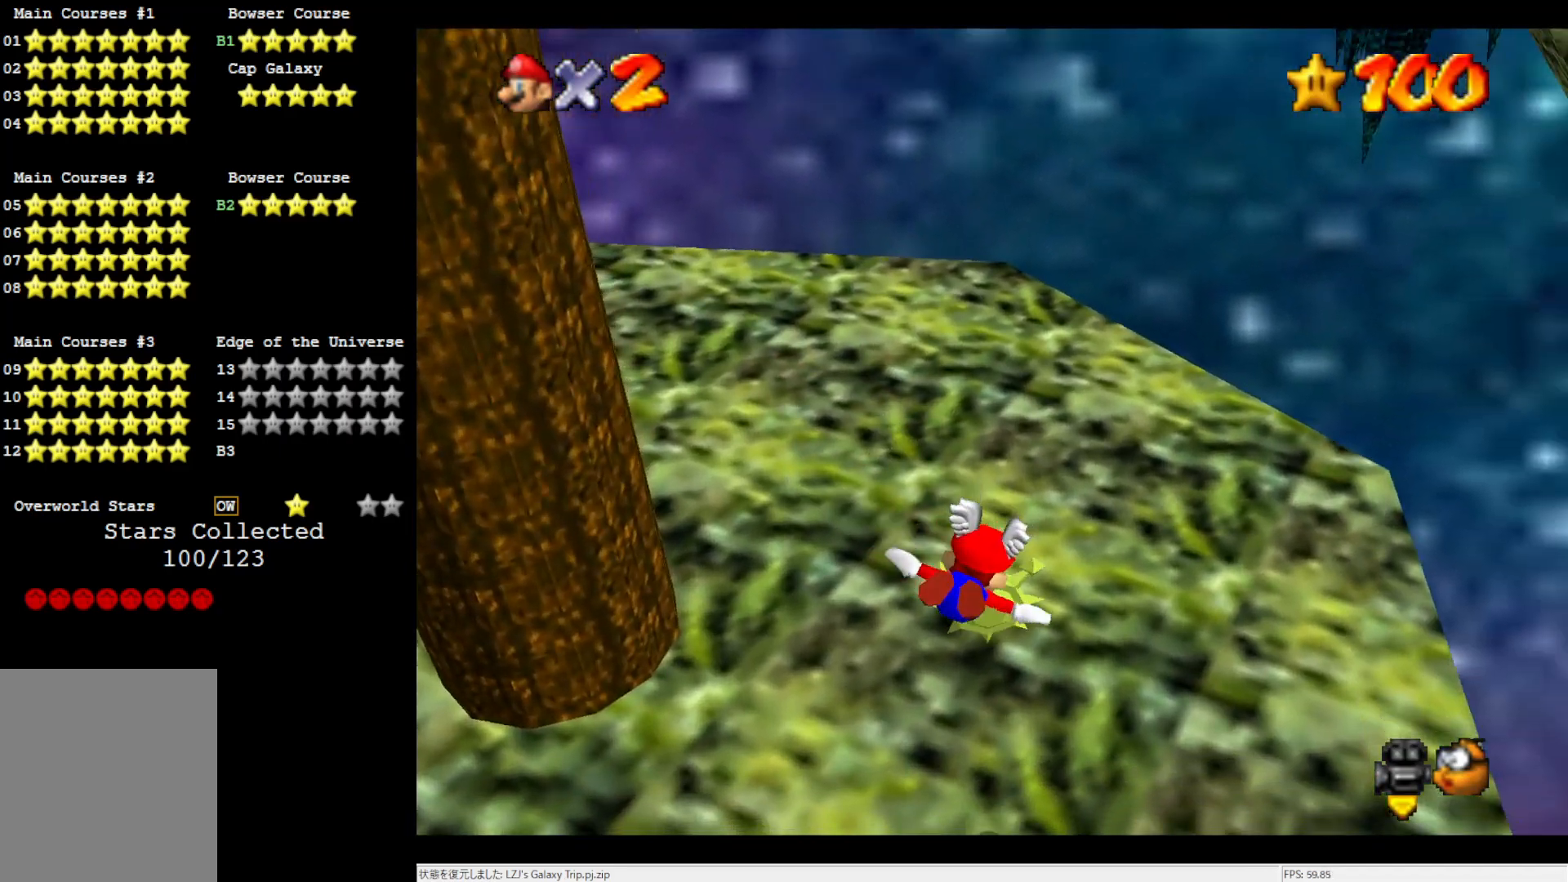
{"buttons": [], "left_stick": "center", "events": [[483, "left_stick", "center"]]}
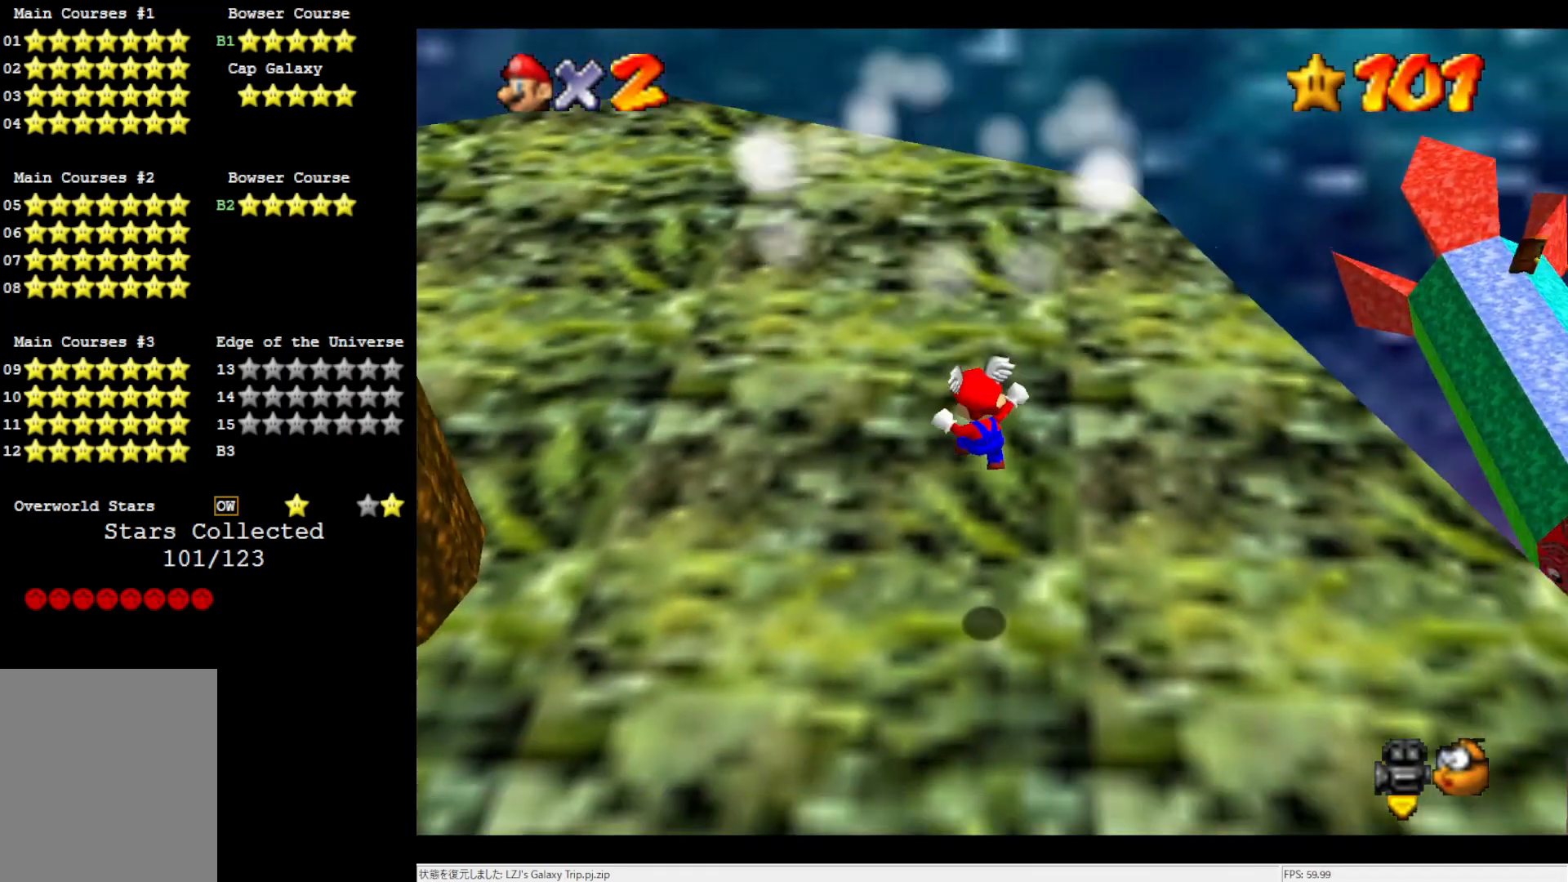
{"buttons": [], "left_stick": "center", "events": []}
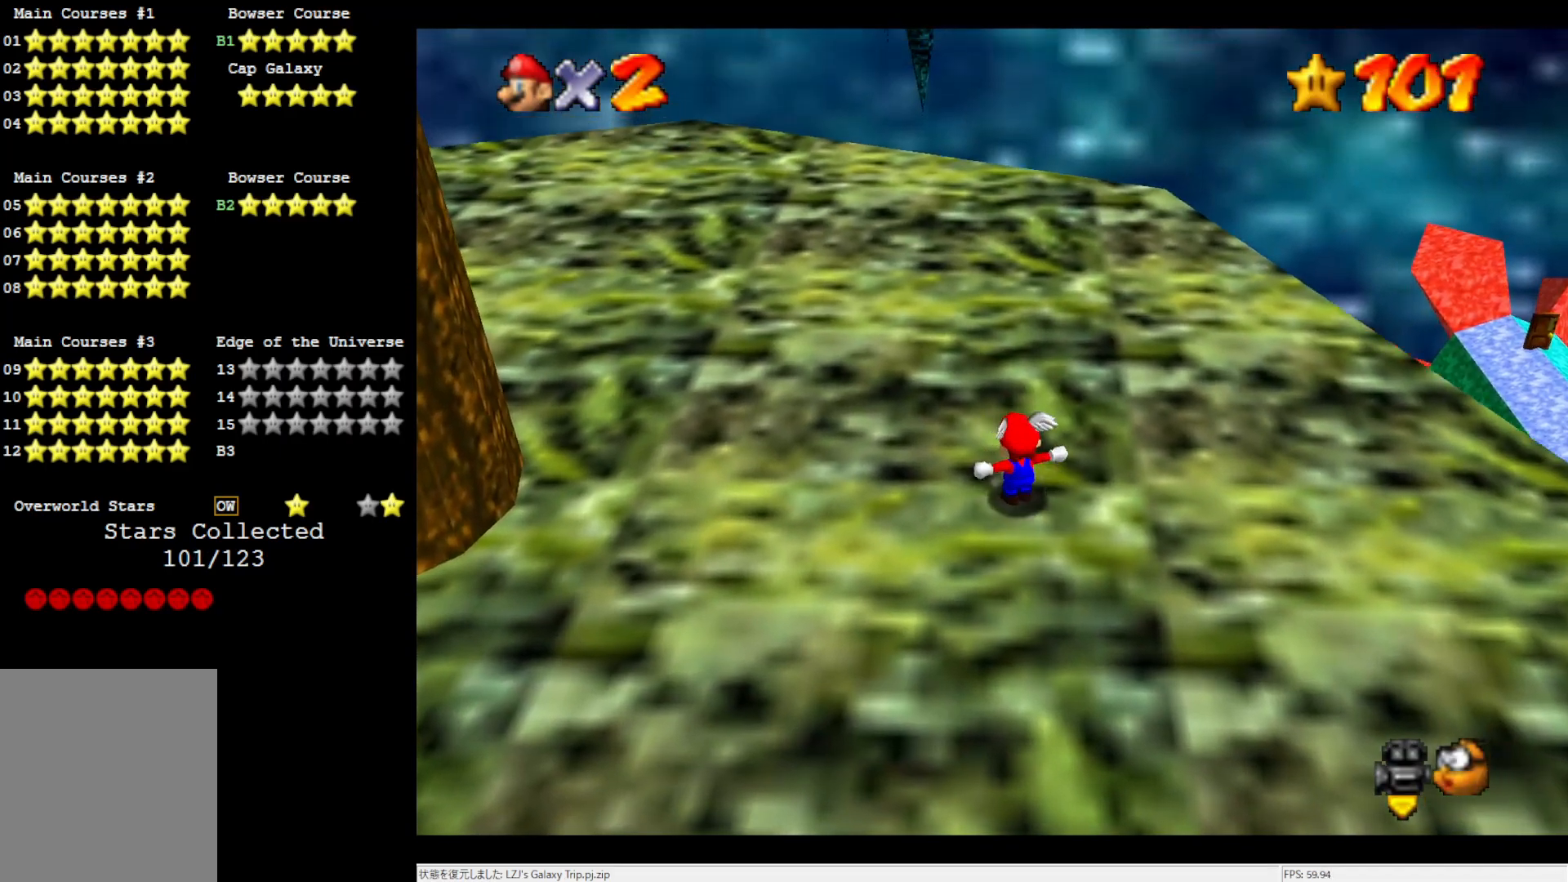
{"buttons": [], "left_stick": "center", "events": []}
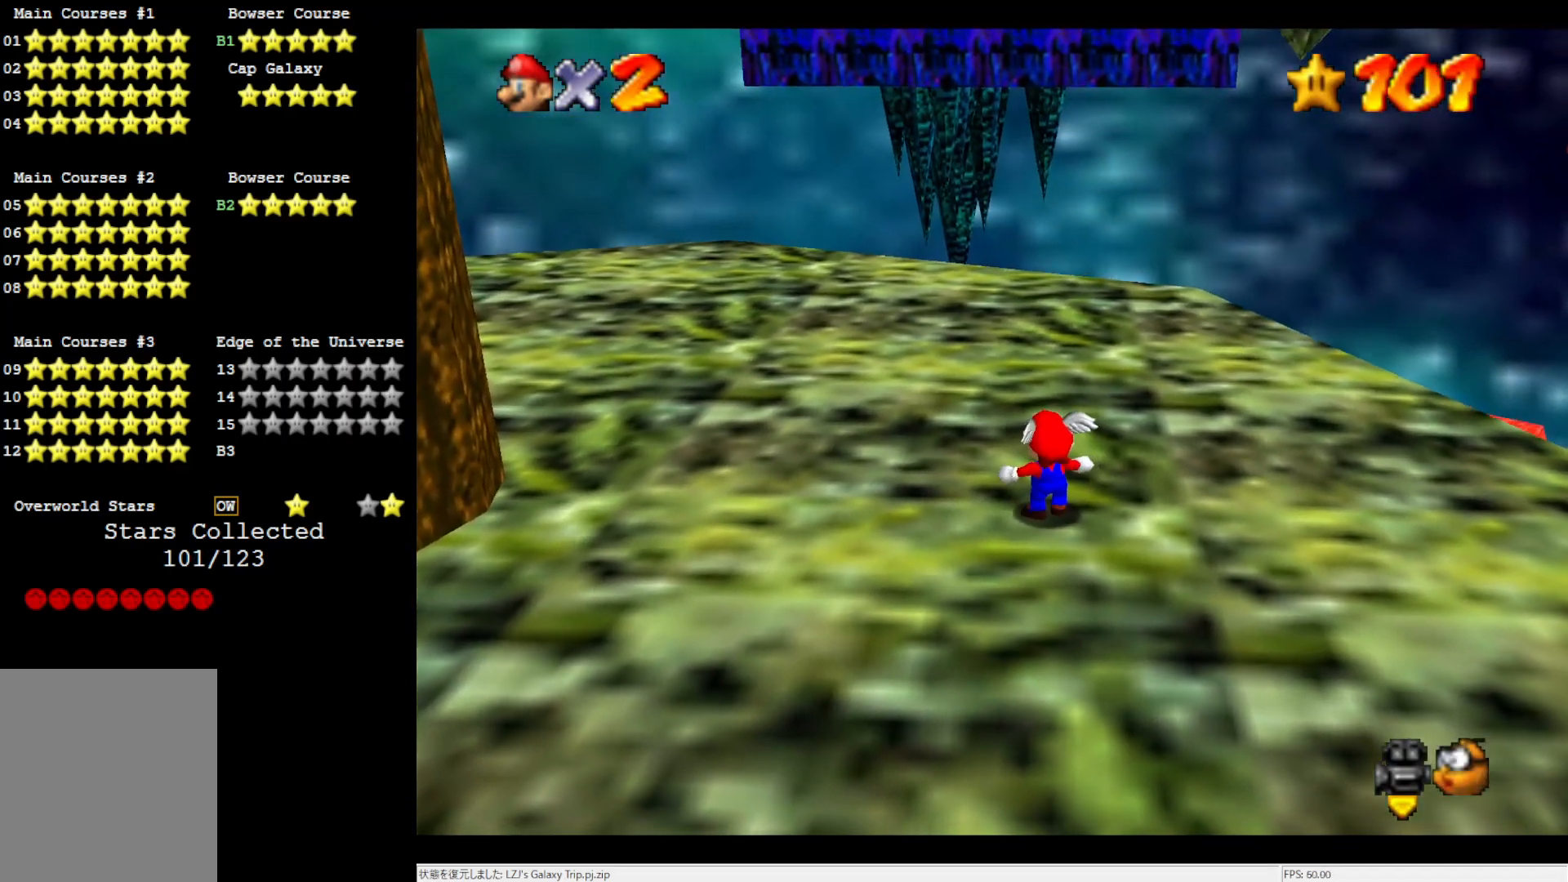
{"buttons": [], "left_stick": "up", "events": [[383, "left_stick", "up"]]}
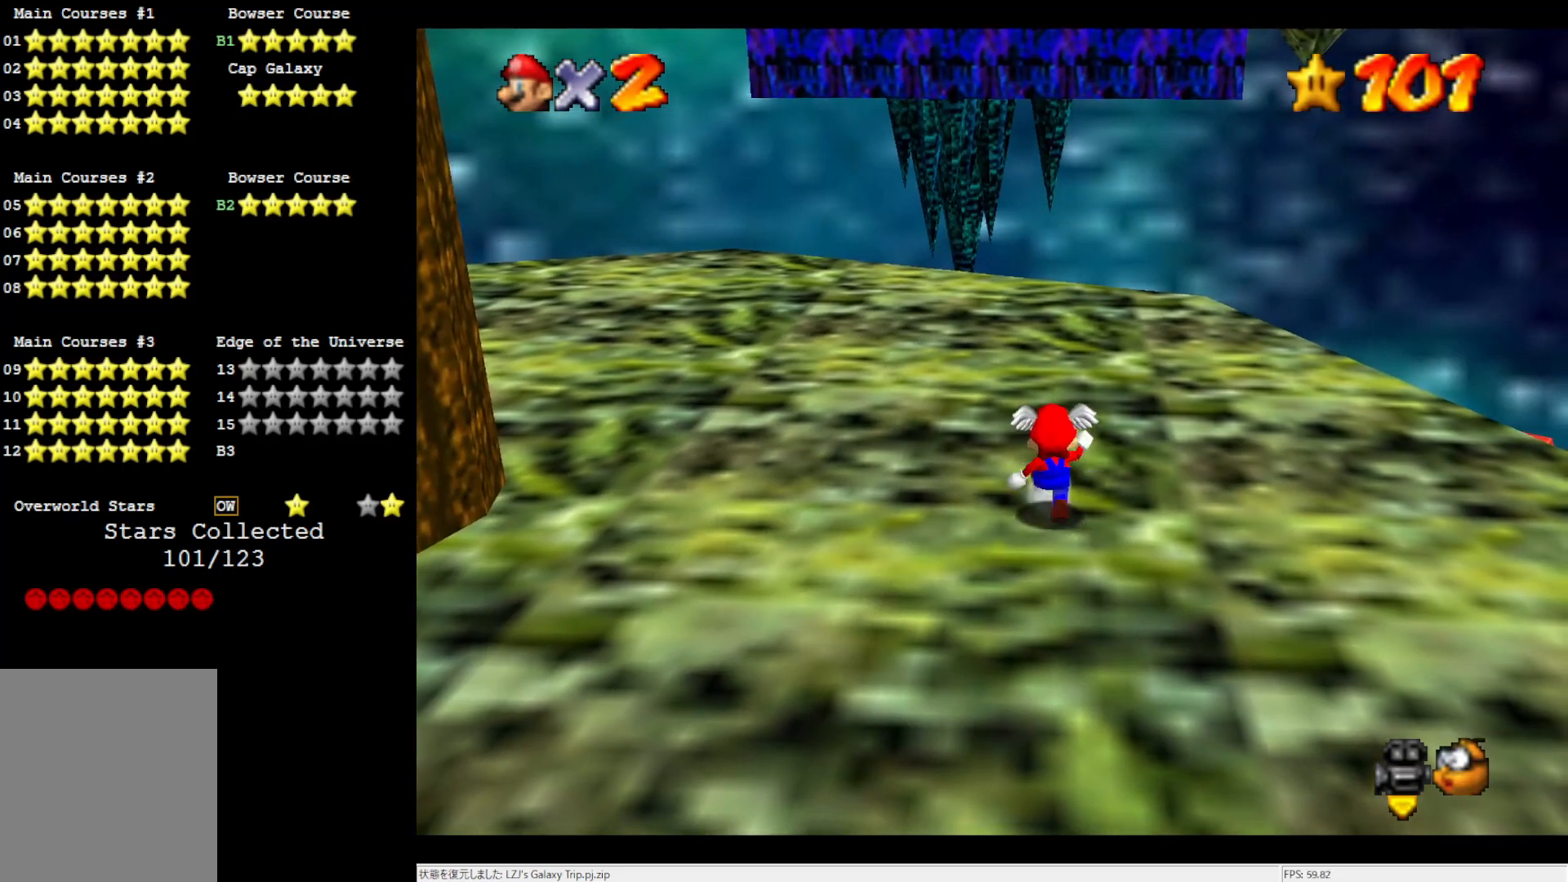
{"buttons": [], "left_stick": "up", "events": [[133, "A", "down"], [250, "B", "down"], [383, "B", "up"], [417, "A", "up"]]}
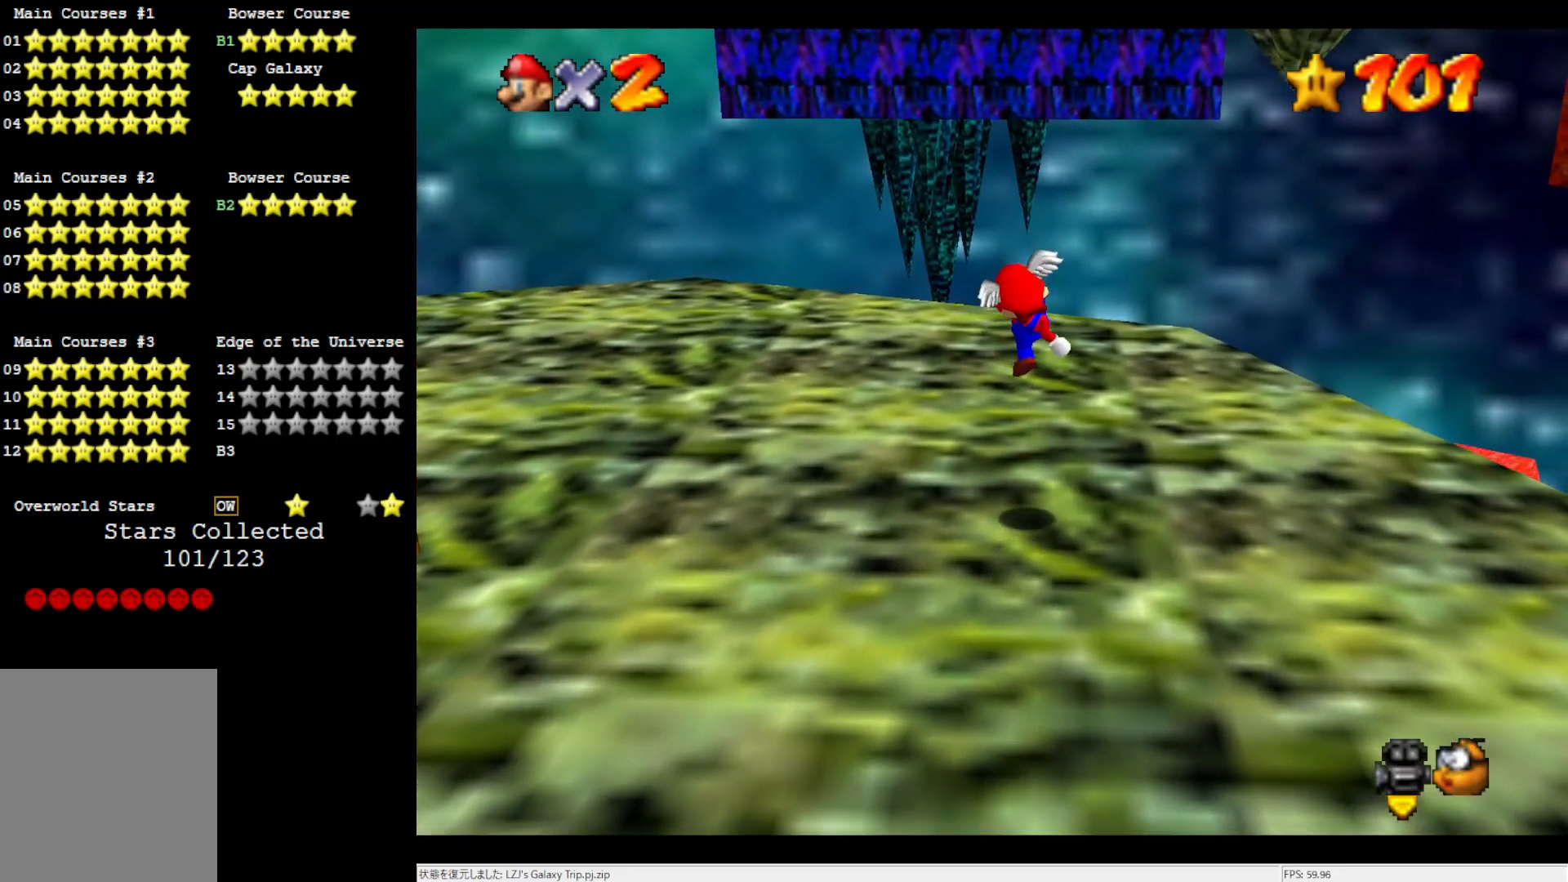
{"buttons": [], "left_stick": "up", "events": [[317, "A", "down"], [417, "A", "up"]]}